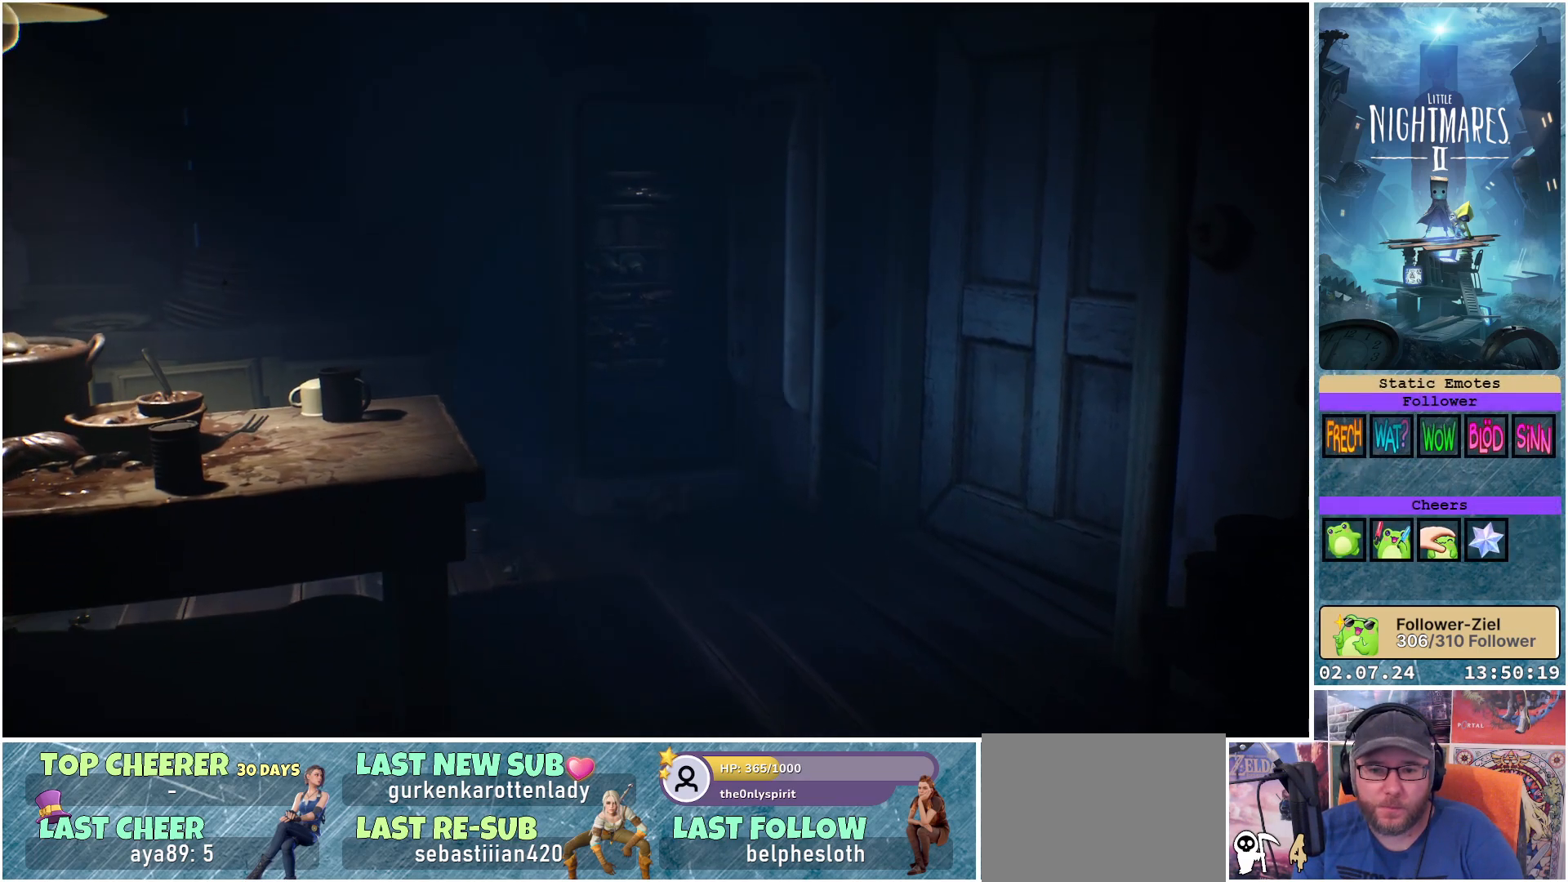
Gameplay with a controller (Xbox layout); each line is a JSON object with the inputs held at the frame after it. "events" lists button and stick changes between this image and that frame as [ms after this image, input, new state], when the widget could be followed in between.
{"buttons": [], "left_stick": "down-right", "right_stick": "center", "events": []}
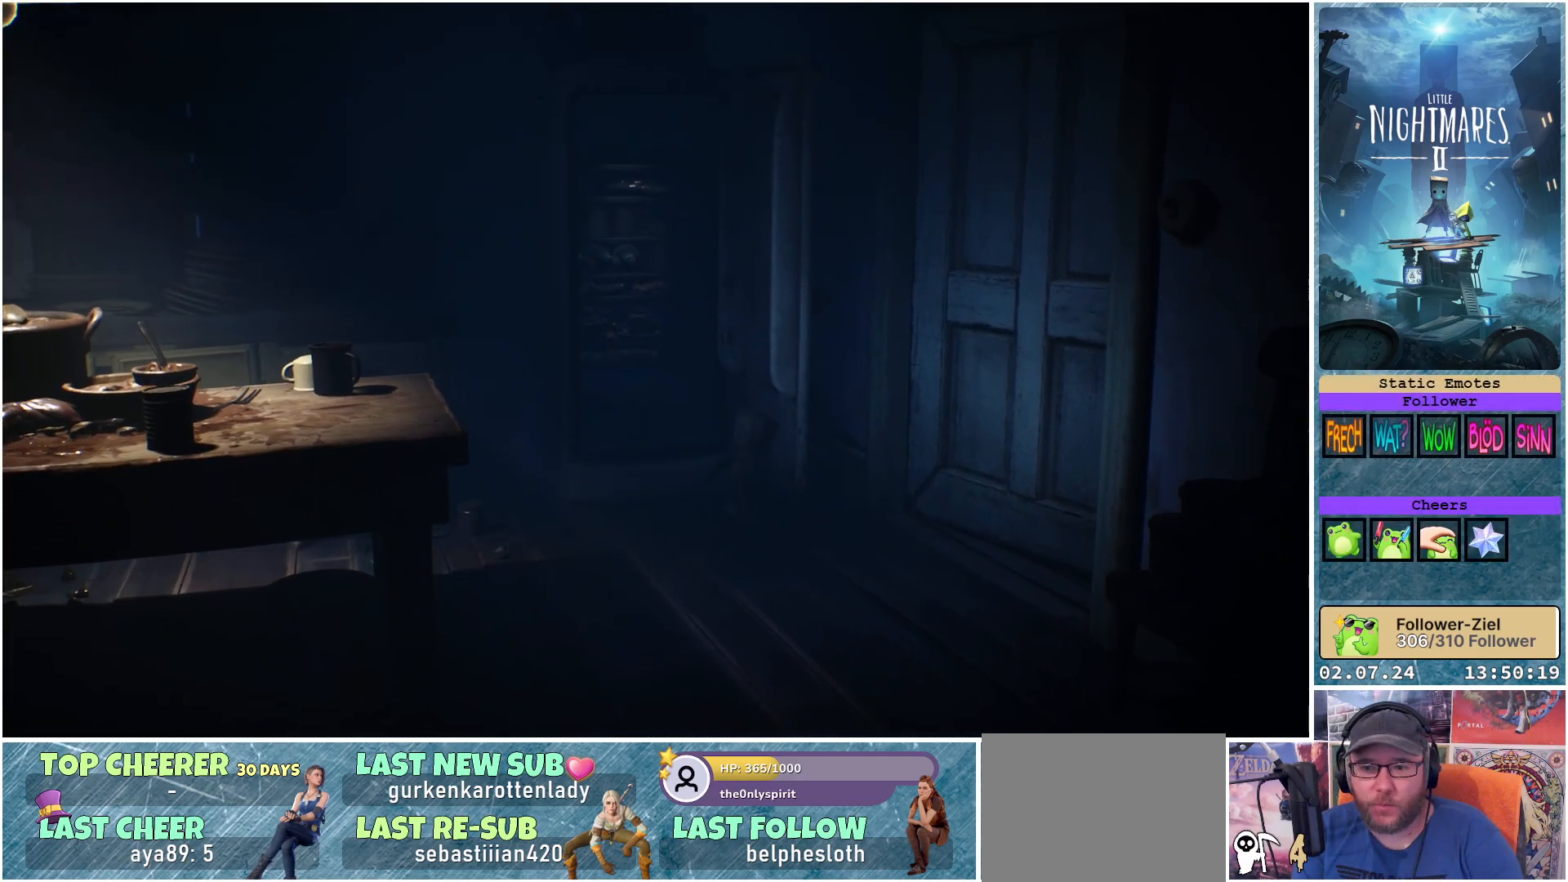
{"buttons": [], "left_stick": "down-right", "right_stick": "center", "events": []}
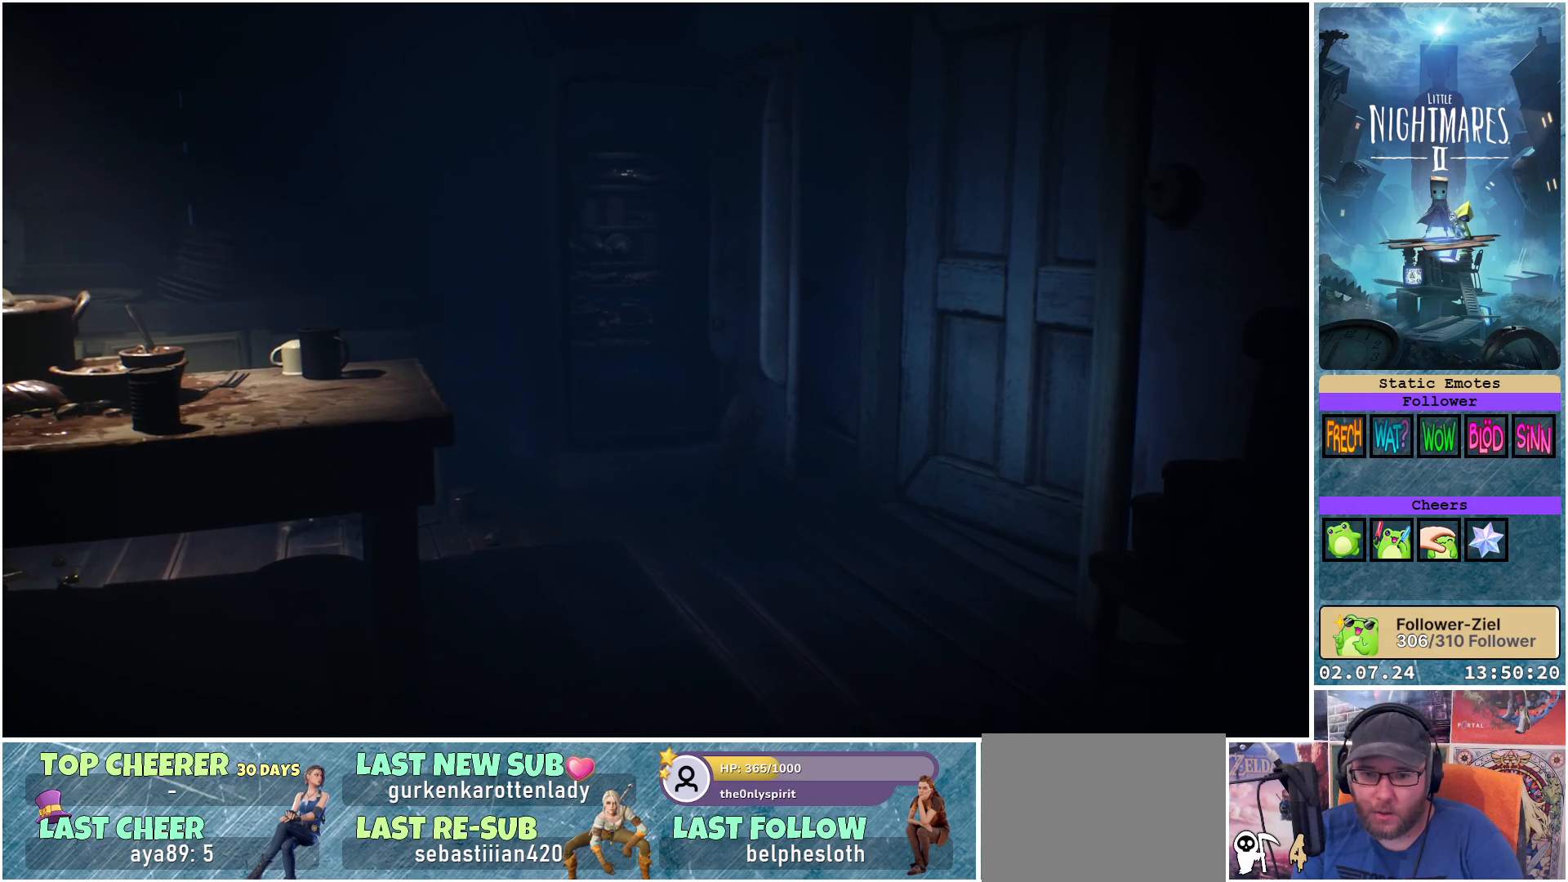
{"buttons": [], "left_stick": "down-right", "right_stick": "center", "events": [[333, "left_stick", "down"], [450, "left_stick", "down-right"]]}
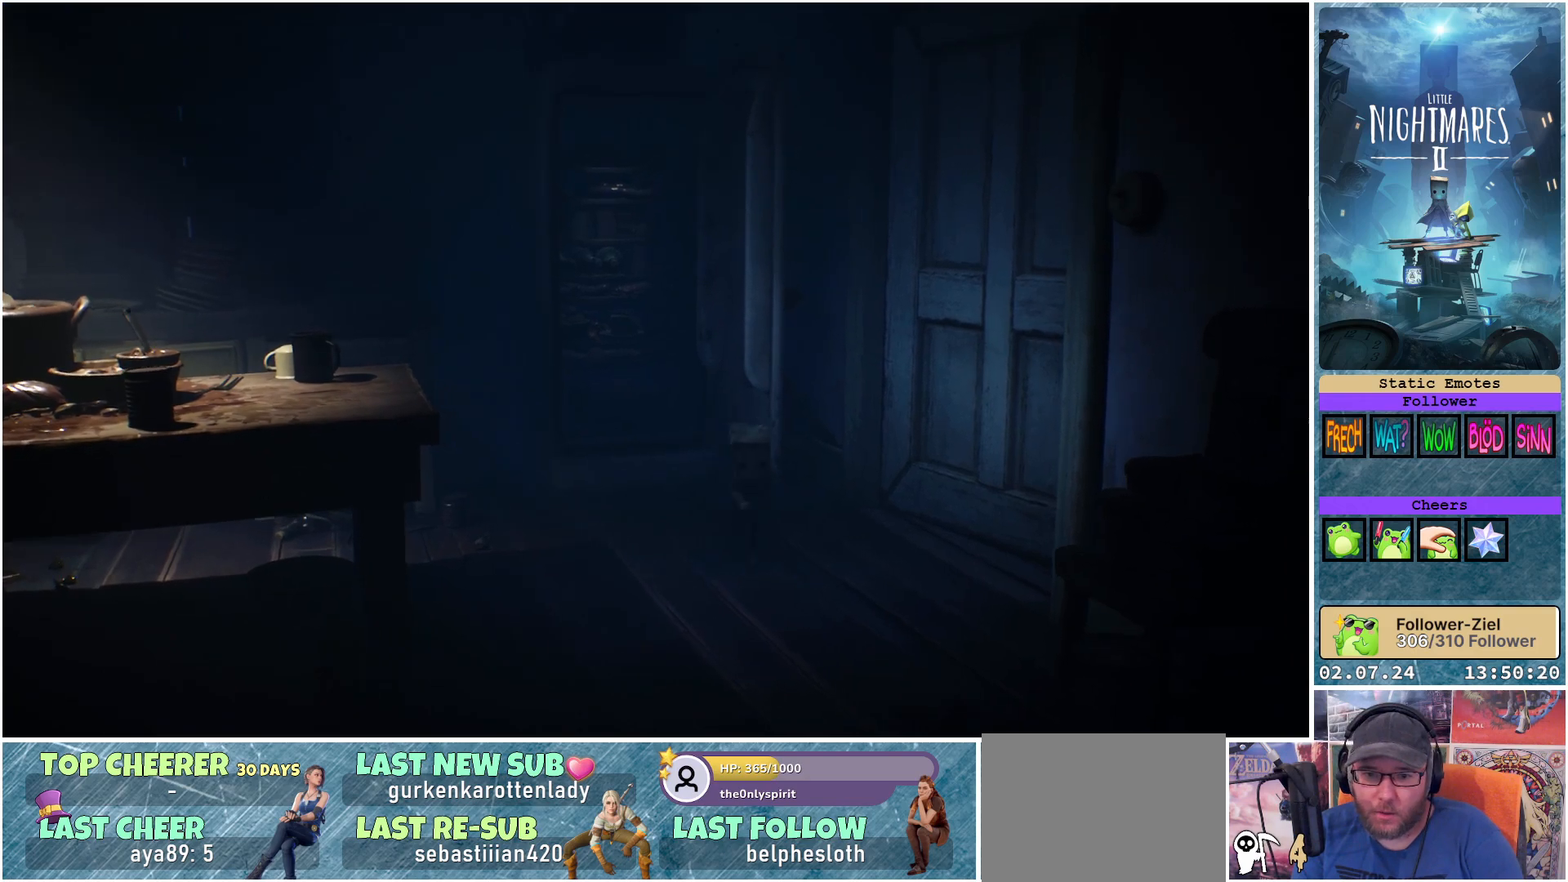
{"buttons": [], "left_stick": "up", "right_stick": "center", "events": [[50, "left_stick", "right"], [183, "left_stick", "up-right"], [300, "left_stick", "up"]]}
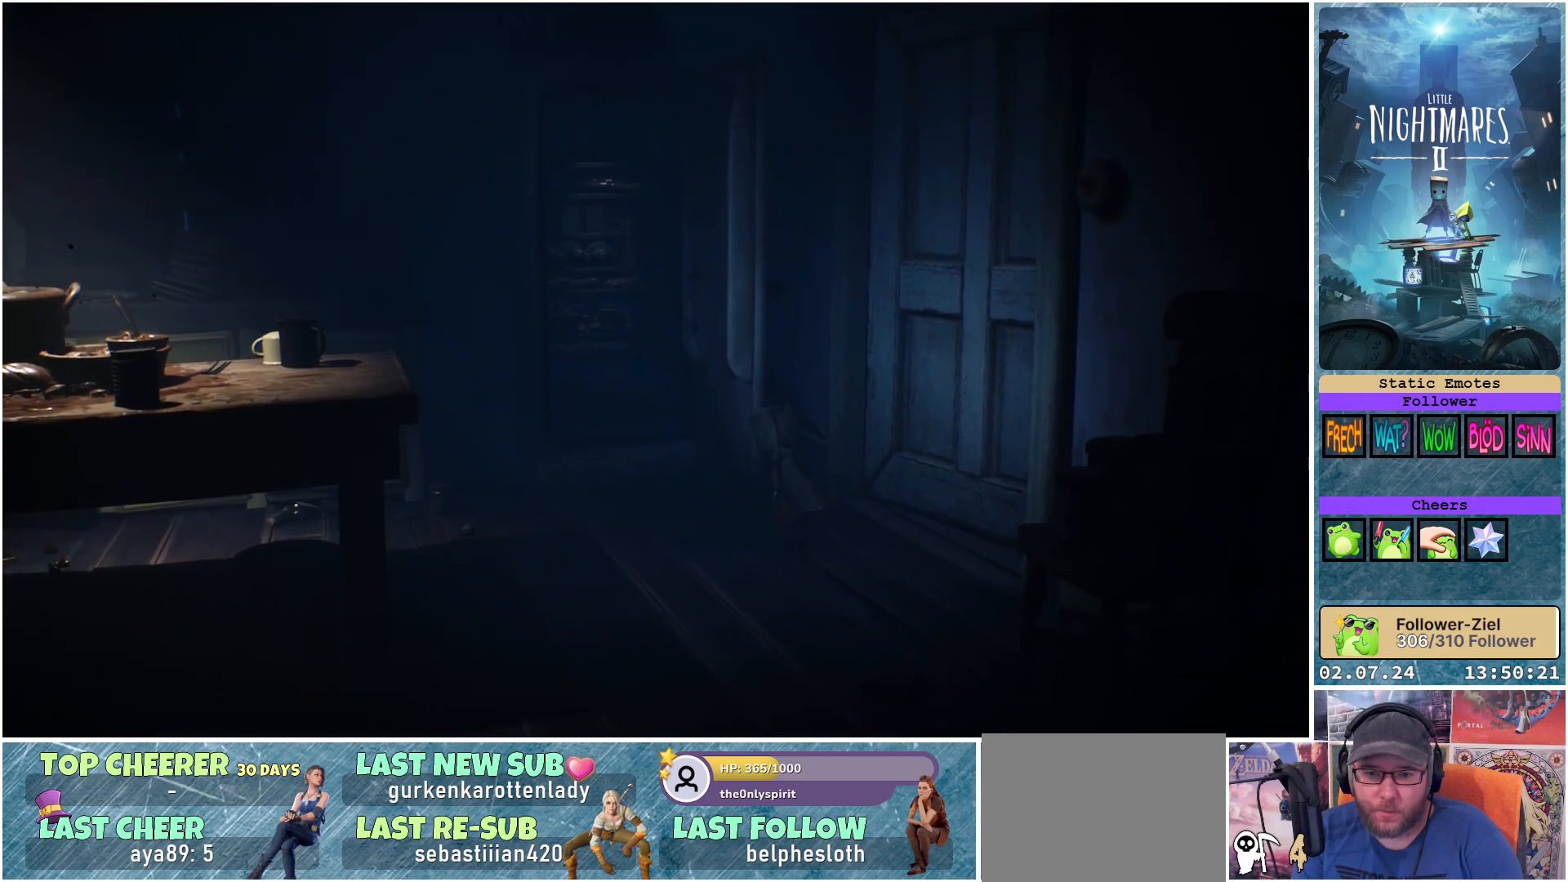
{"buttons": [], "left_stick": "up-left", "right_stick": "center", "events": [[200, "left_stick", "up-right"], [417, "left_stick", "up-left"]]}
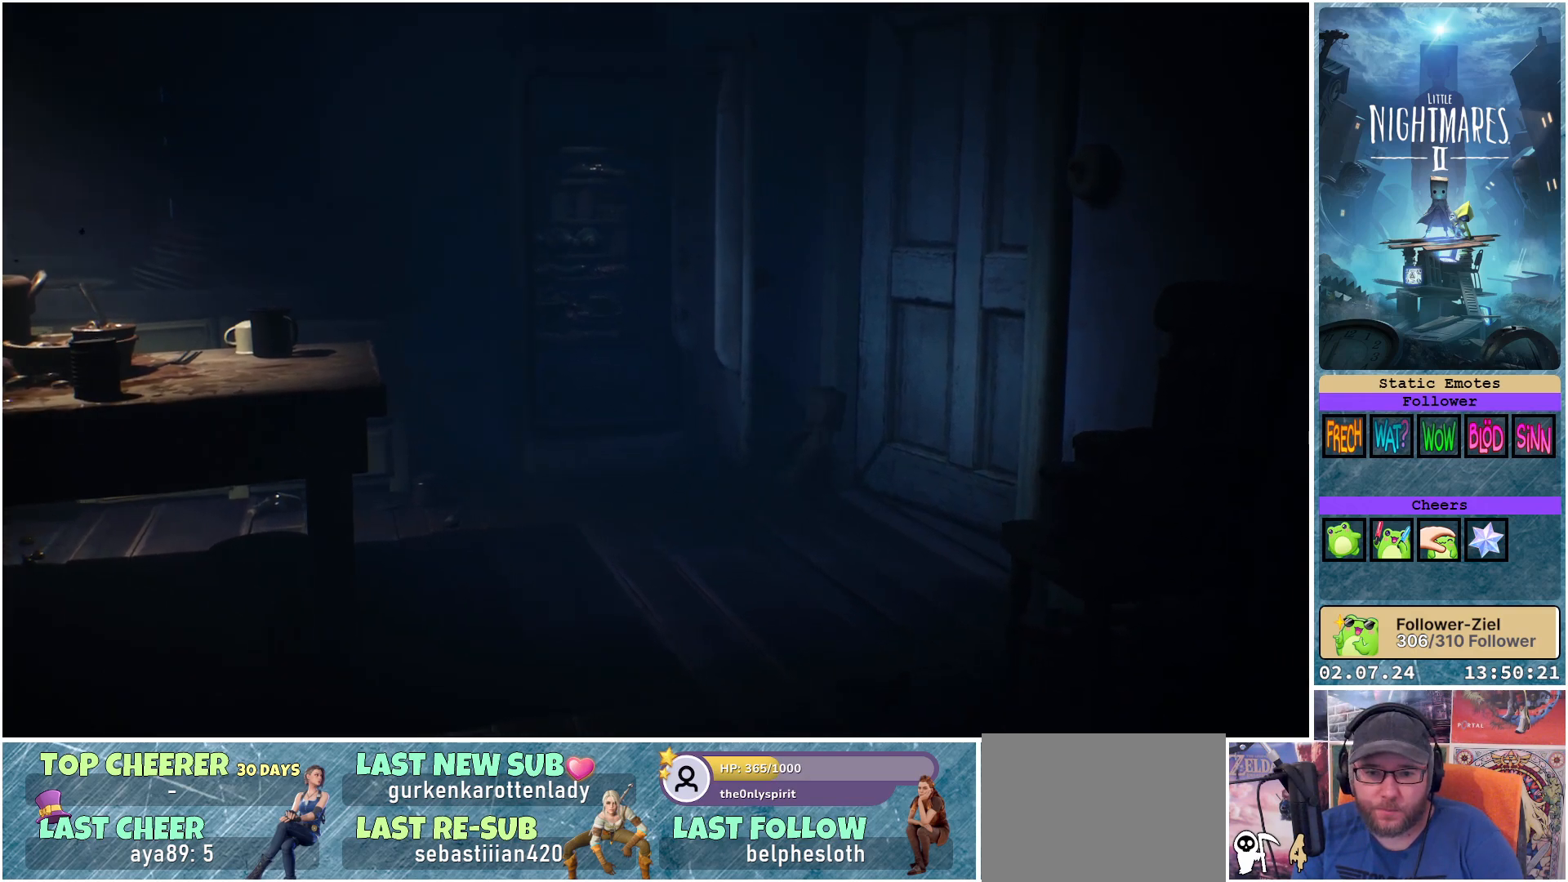
{"buttons": [], "left_stick": "left", "right_stick": "center", "events": [[67, "left_stick", "left"]]}
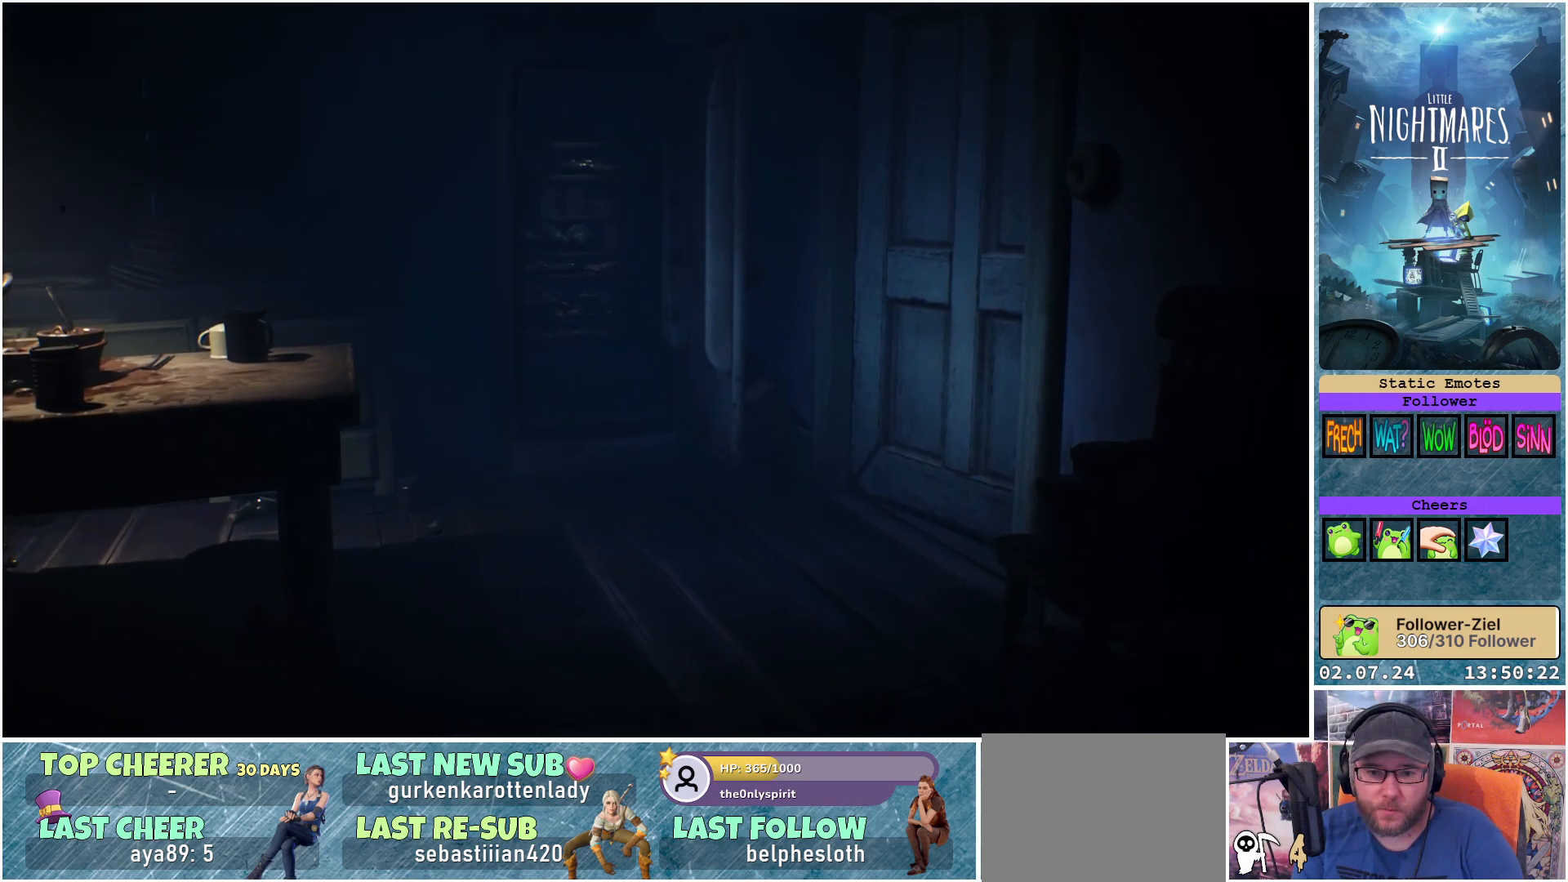
{"buttons": [], "left_stick": "left", "right_stick": "center", "events": []}
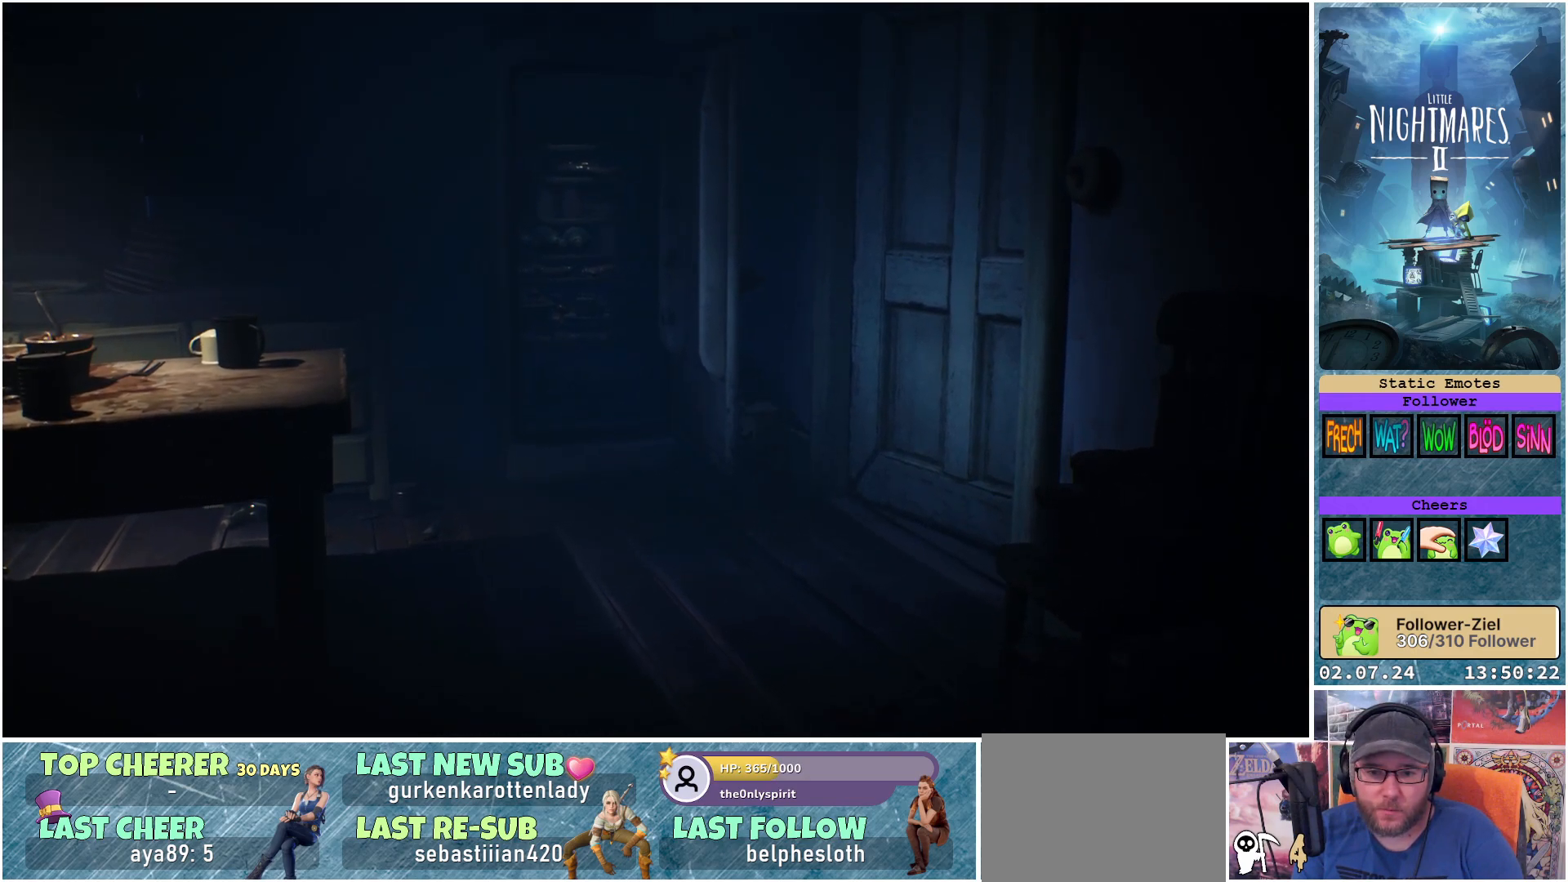
{"buttons": [], "left_stick": "left", "right_stick": "center", "events": []}
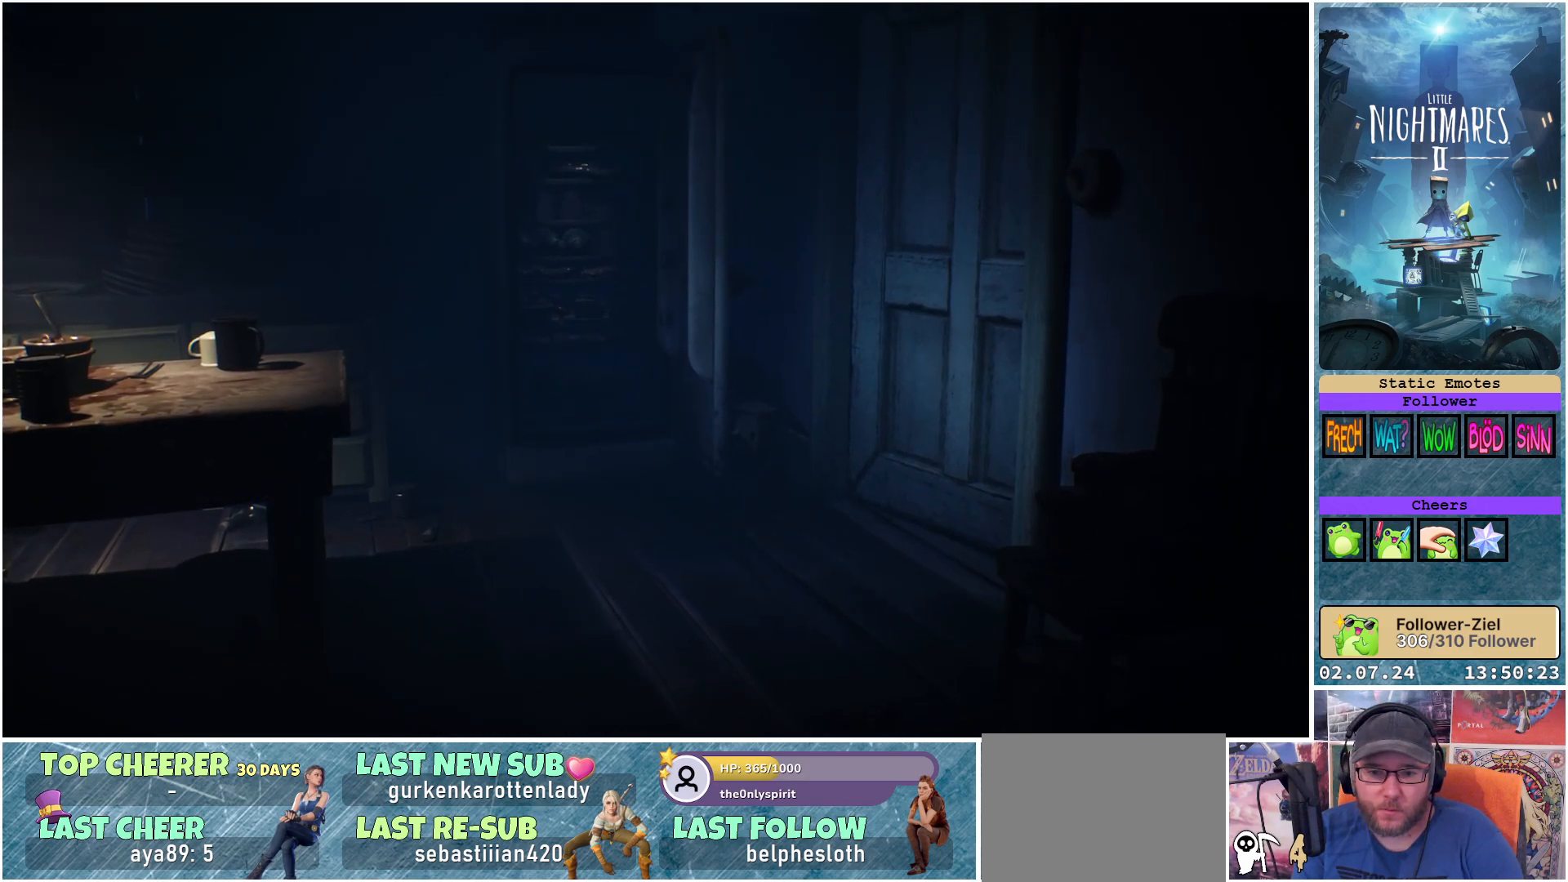
{"buttons": [], "left_stick": "left", "right_stick": "center", "events": []}
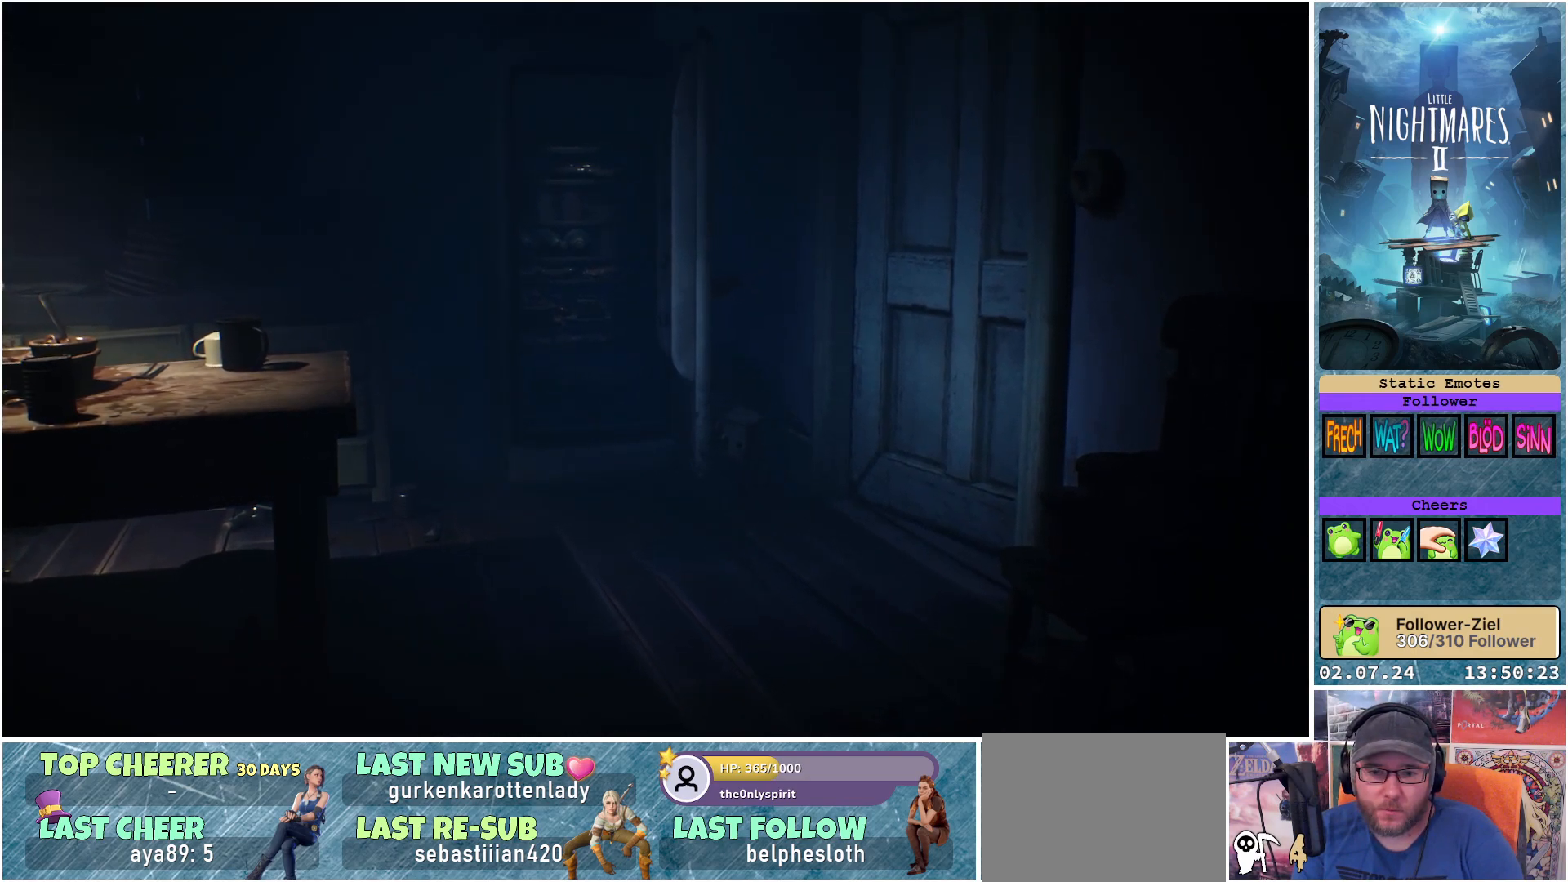
{"buttons": [], "left_stick": "up-left", "right_stick": "center", "events": [[100, "left_stick", "up-left"]]}
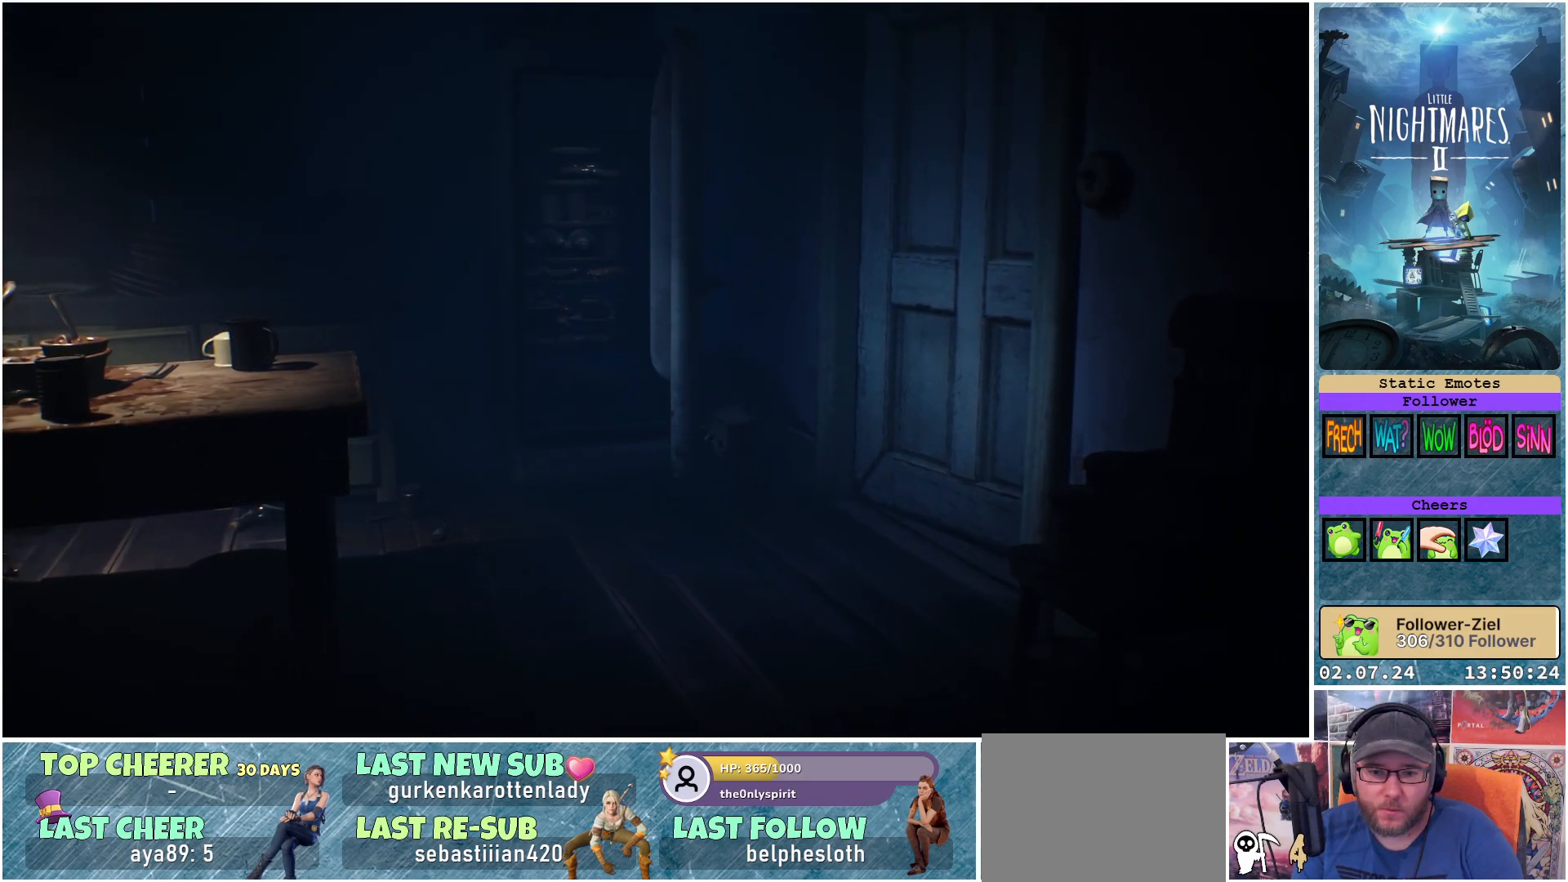
{"buttons": [], "left_stick": "up-left", "right_stick": "center", "events": []}
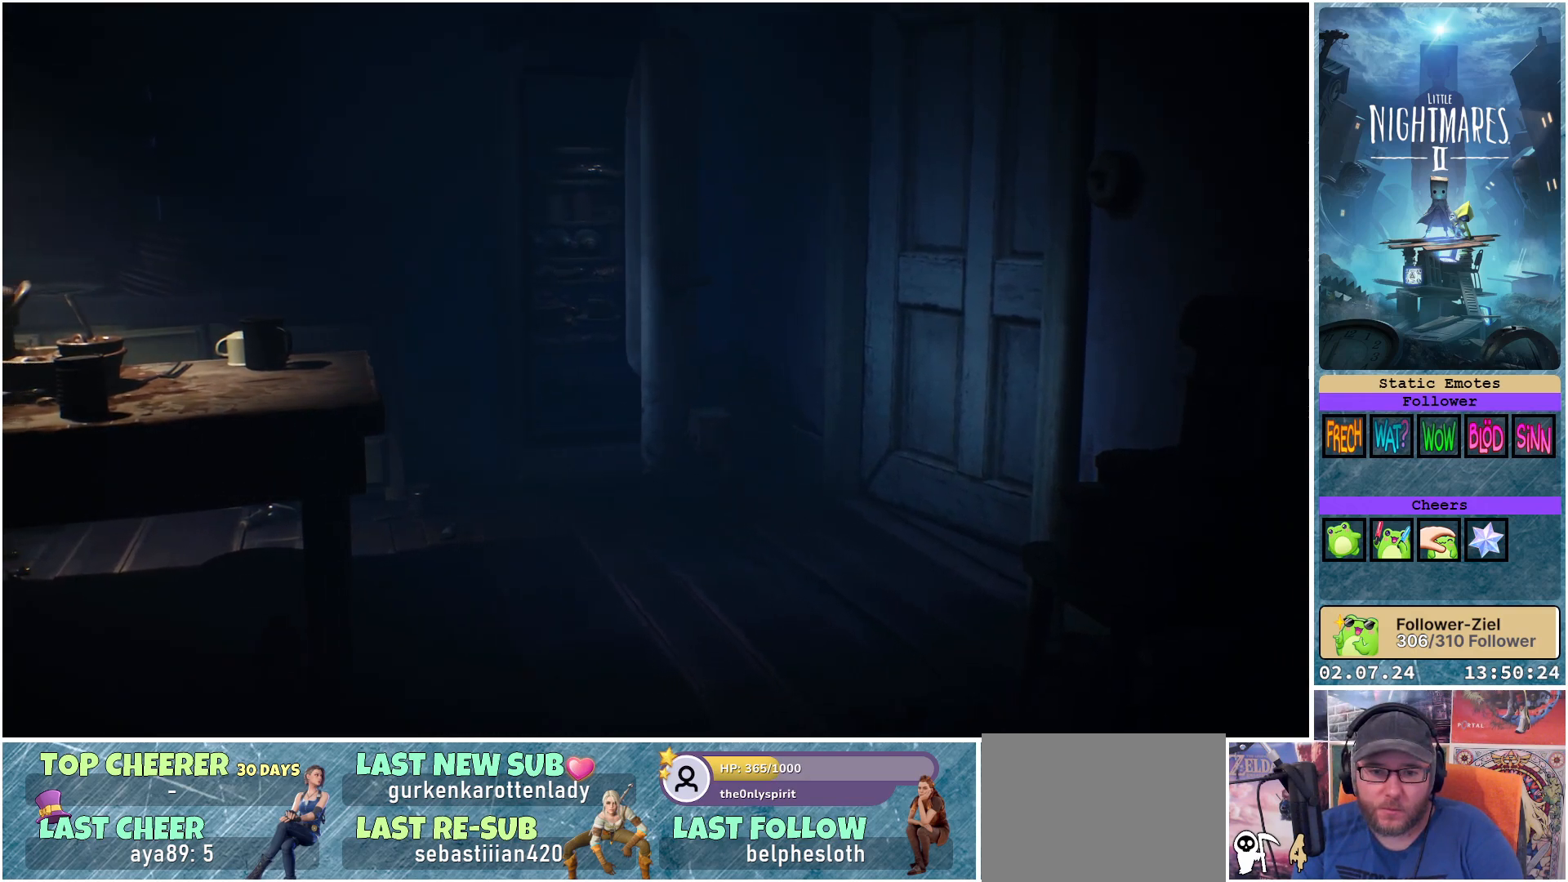
{"buttons": [], "left_stick": "up-left", "right_stick": "center", "events": []}
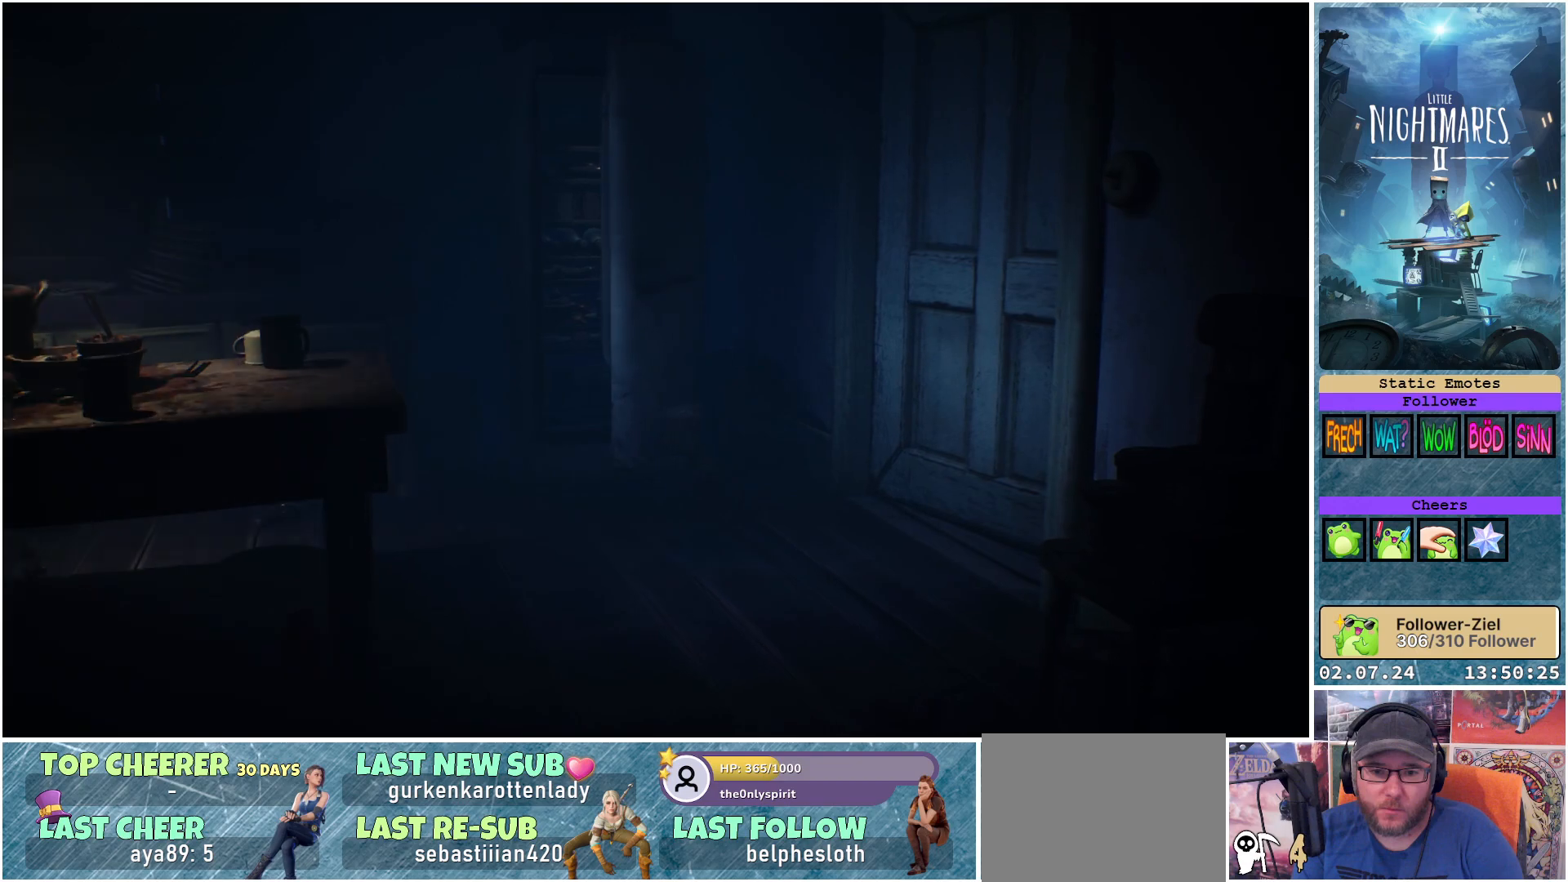
{"buttons": [], "left_stick": "up", "right_stick": "center", "events": [[283, "left_stick", "up"]]}
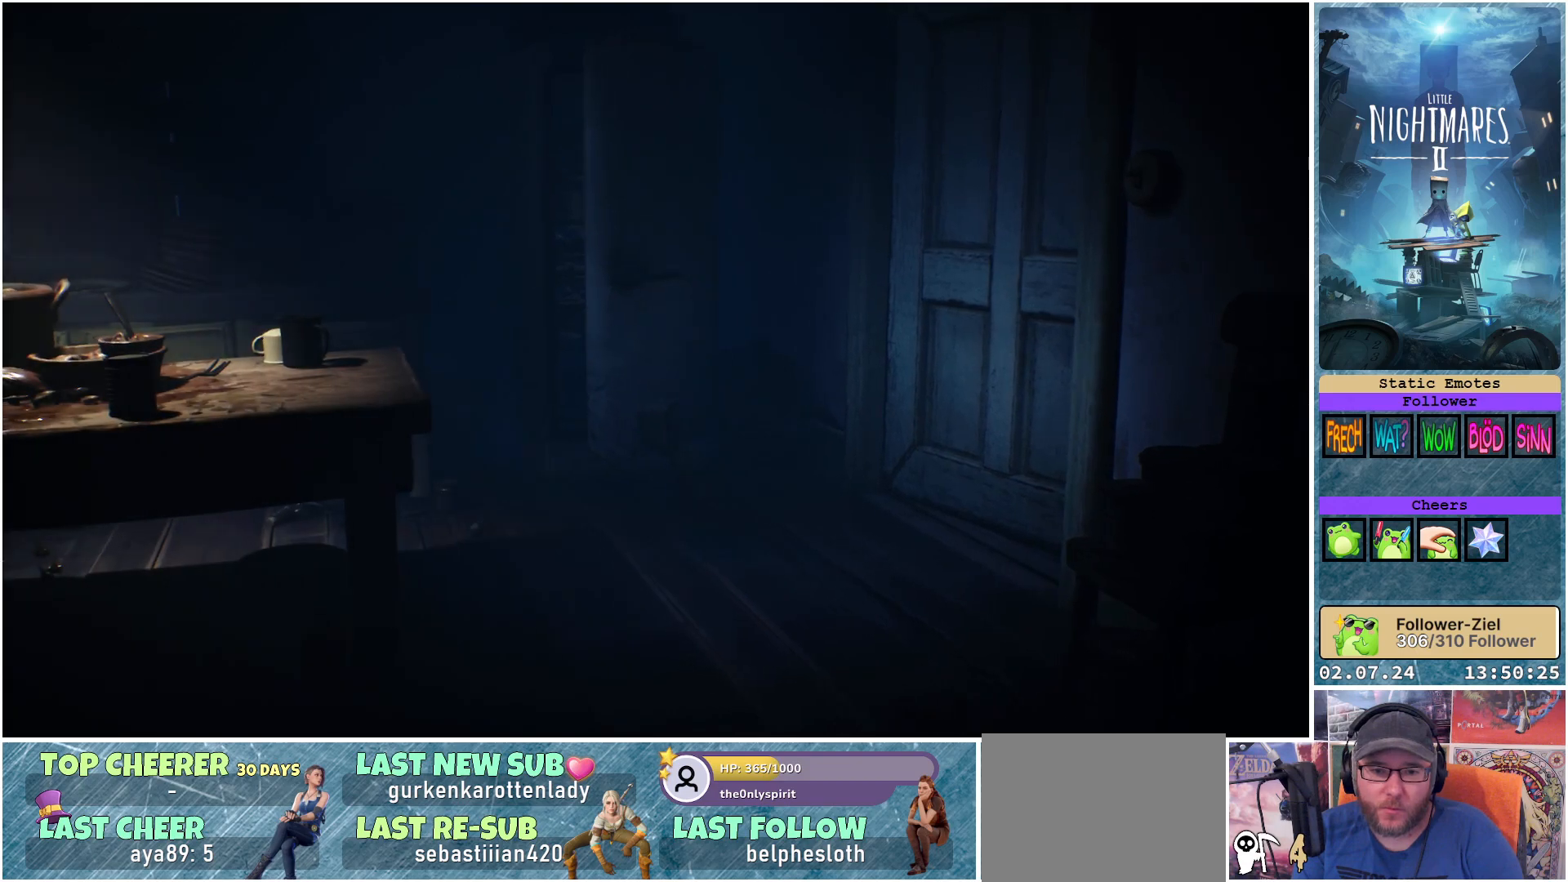
{"buttons": [], "left_stick": "up", "right_stick": "center", "events": []}
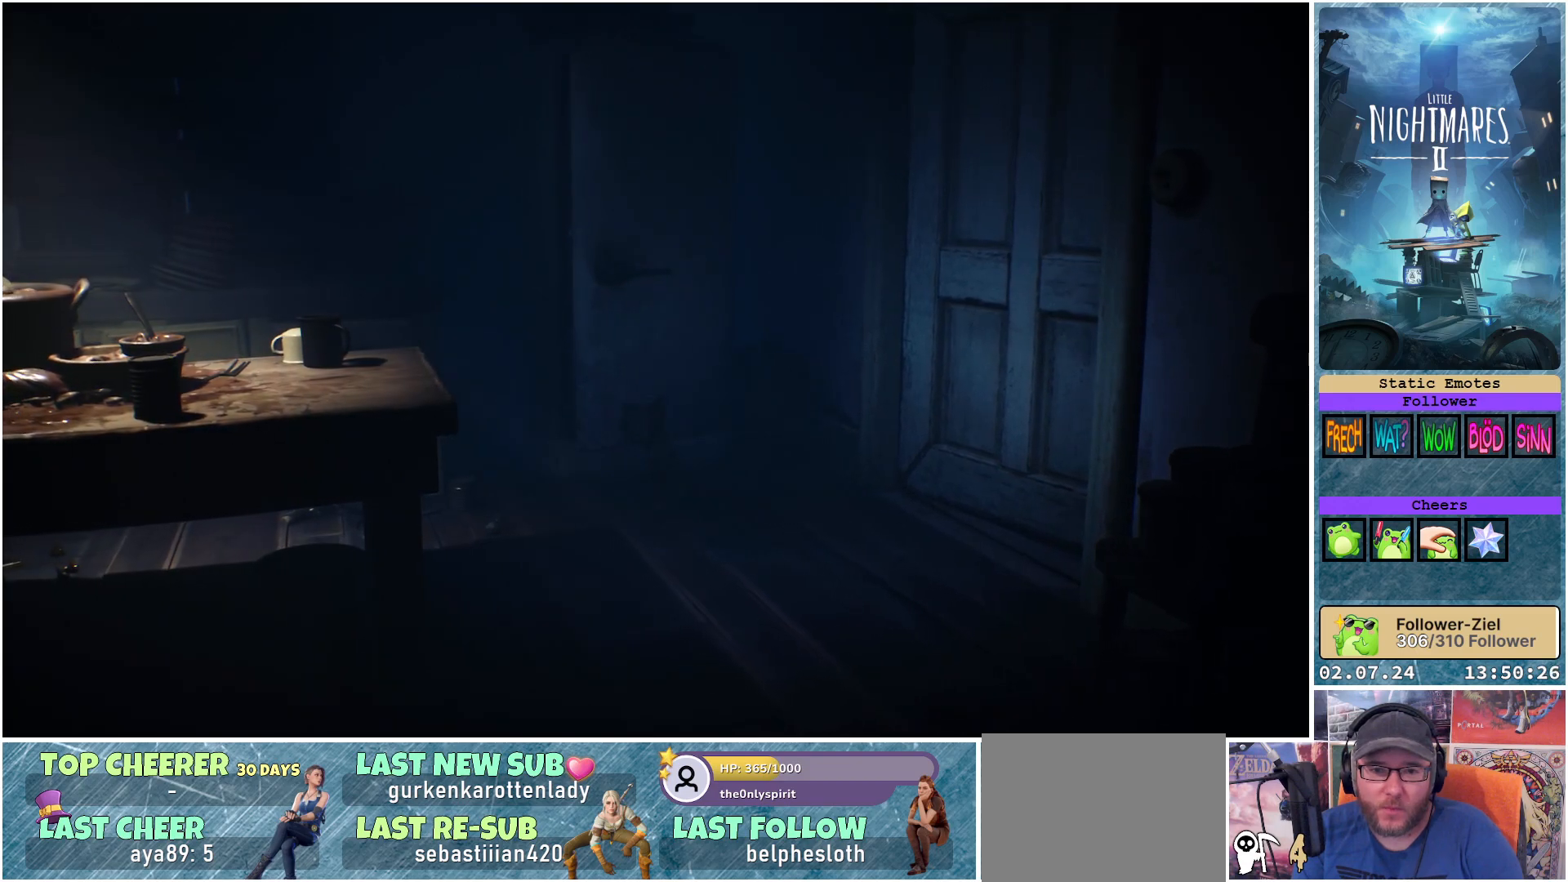
{"buttons": [], "left_stick": "up", "right_stick": "center", "events": []}
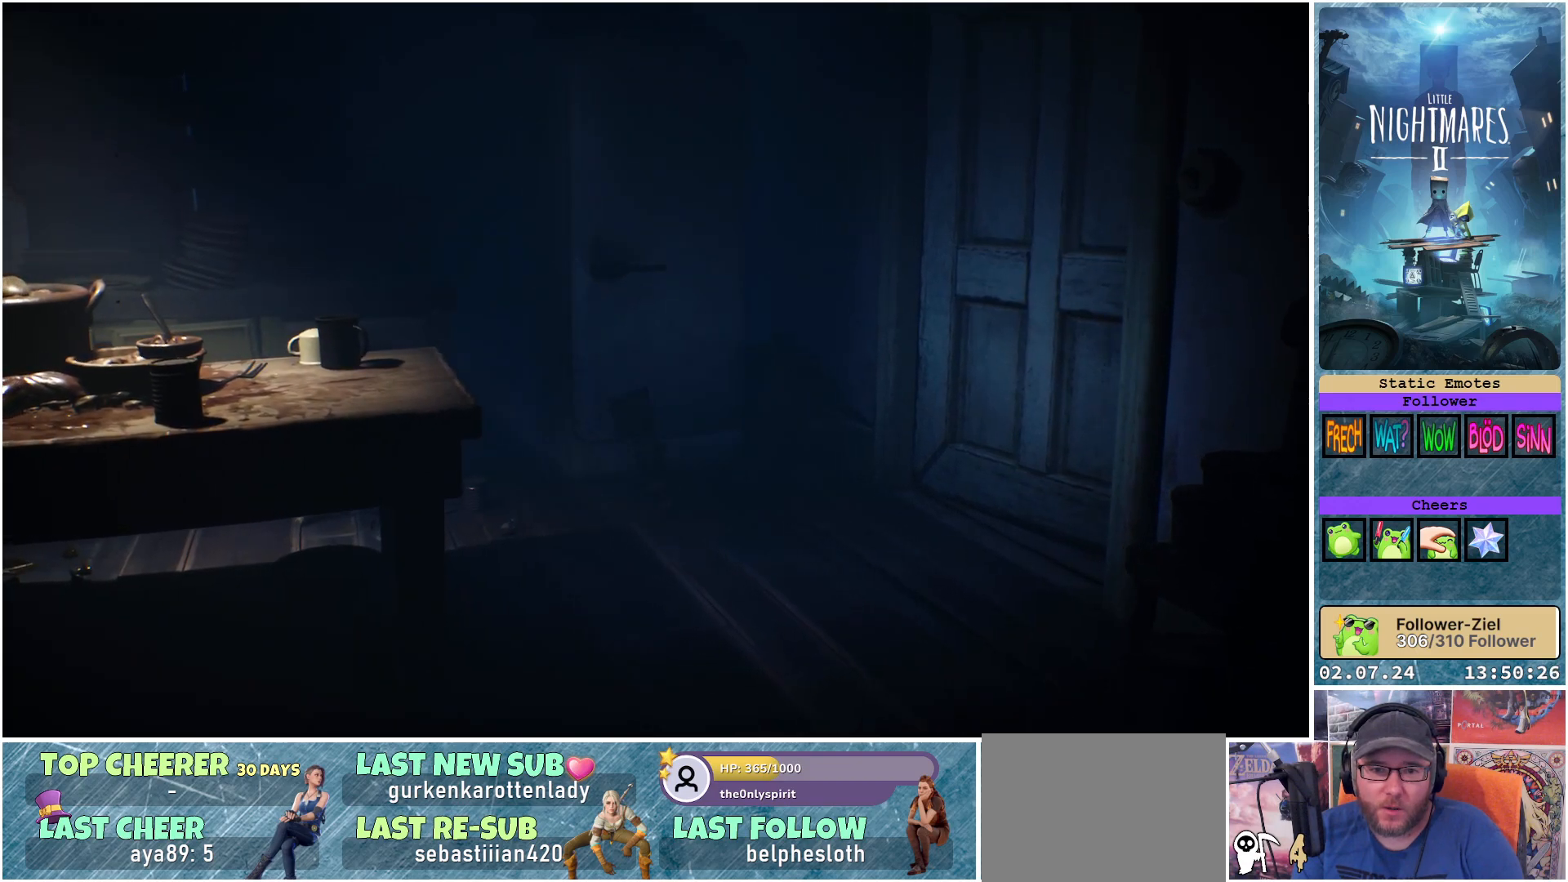
{"buttons": [], "left_stick": "up", "right_stick": "center", "events": []}
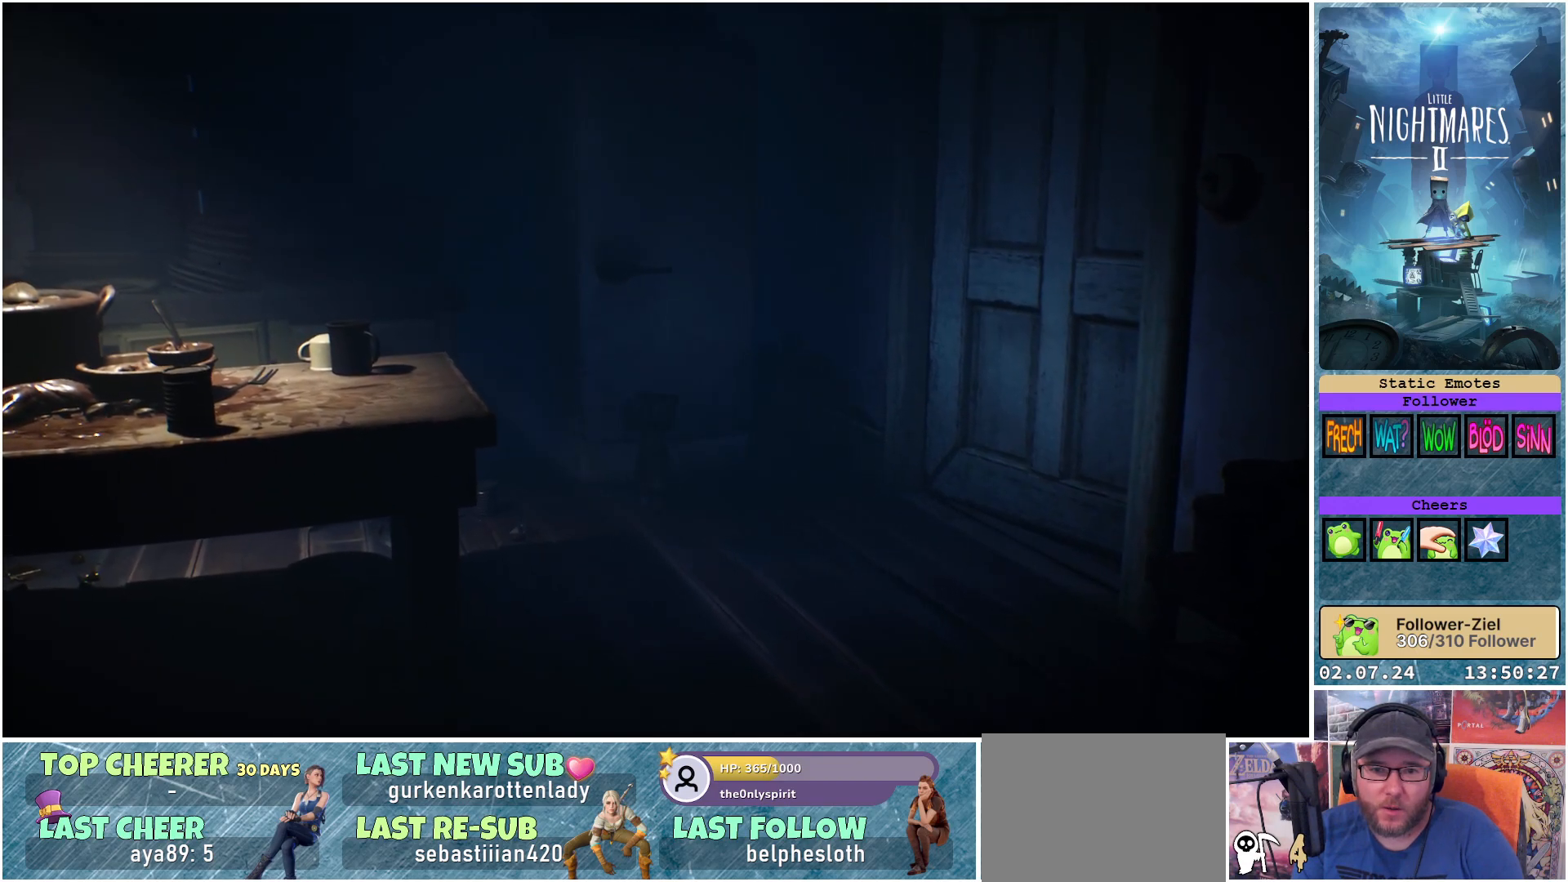
{"buttons": [], "left_stick": "right", "right_stick": "center", "events": [[333, "left_stick", "up-right"], [450, "left_stick", "right"]]}
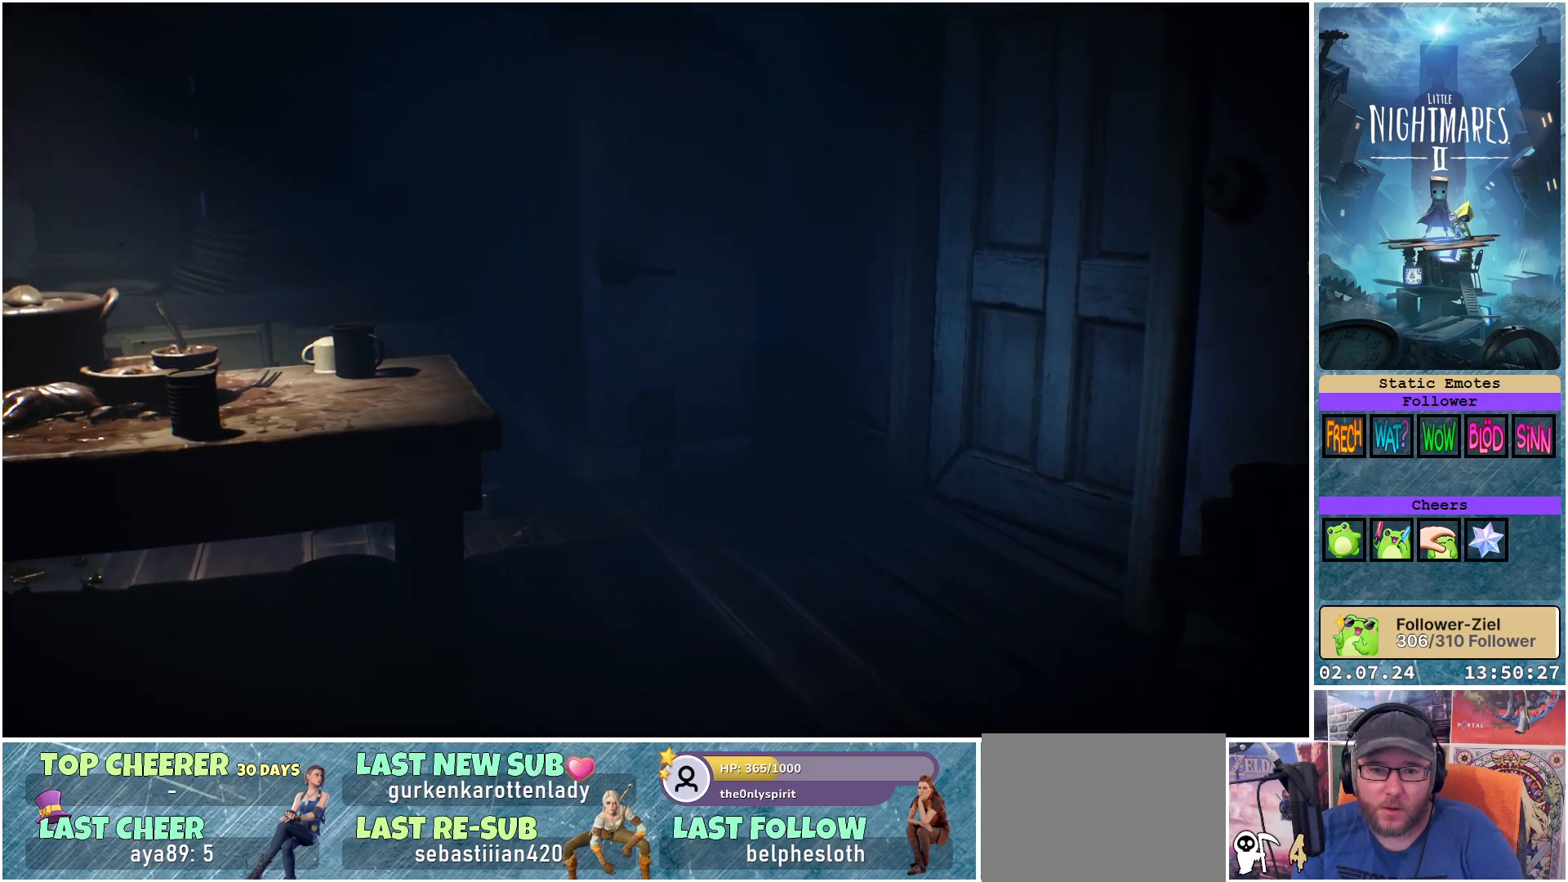
{"buttons": [], "left_stick": "down-right", "right_stick": "center", "events": [[117, "left_stick", "down-right"]]}
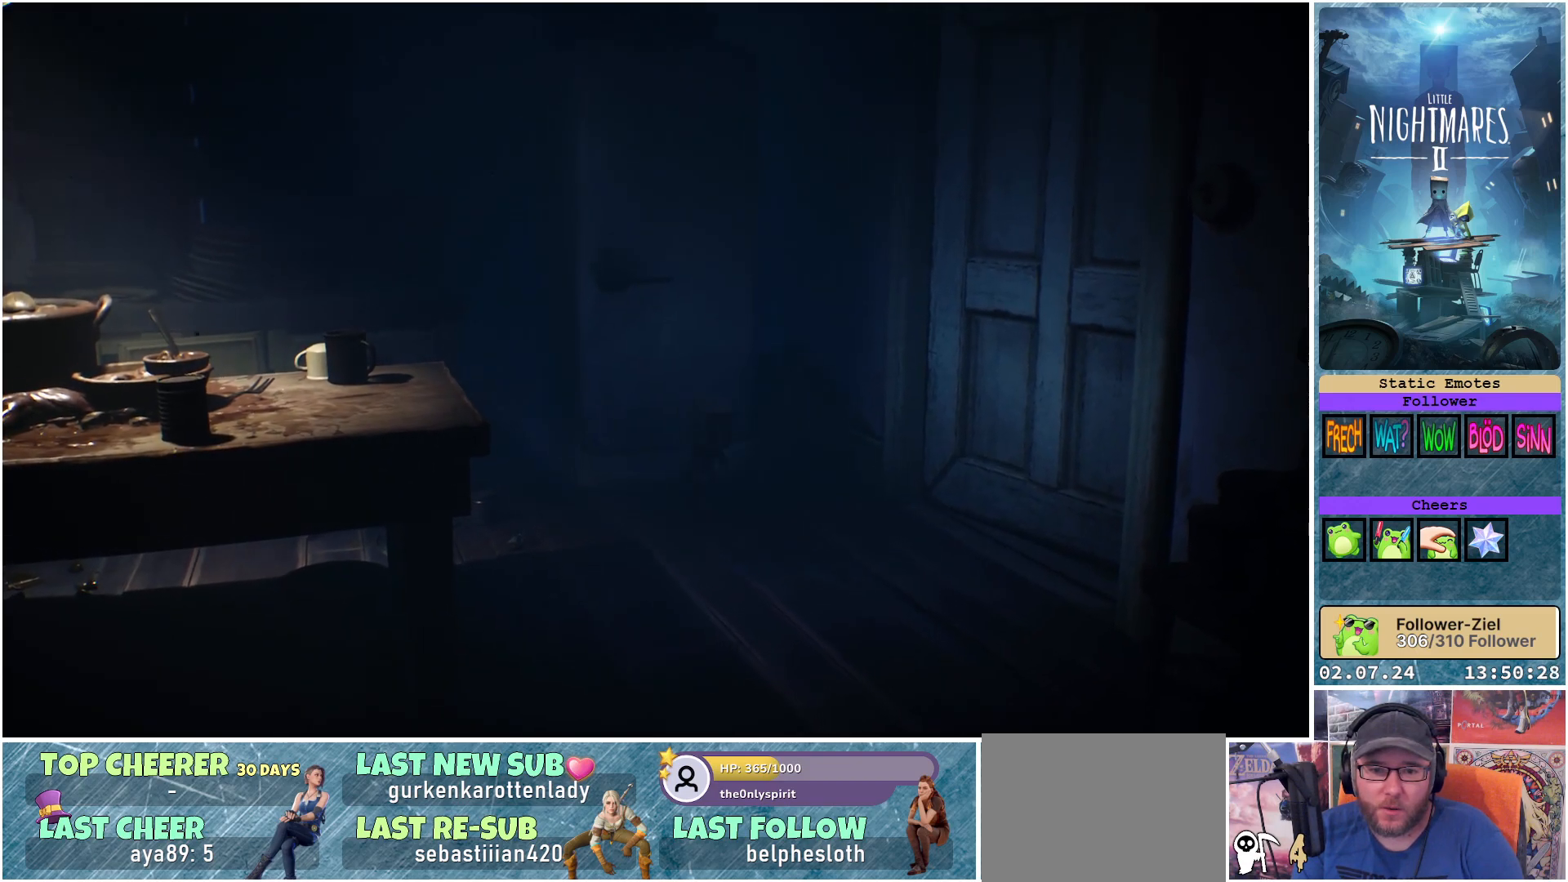
{"buttons": [], "left_stick": "down-right", "right_stick": "center", "events": []}
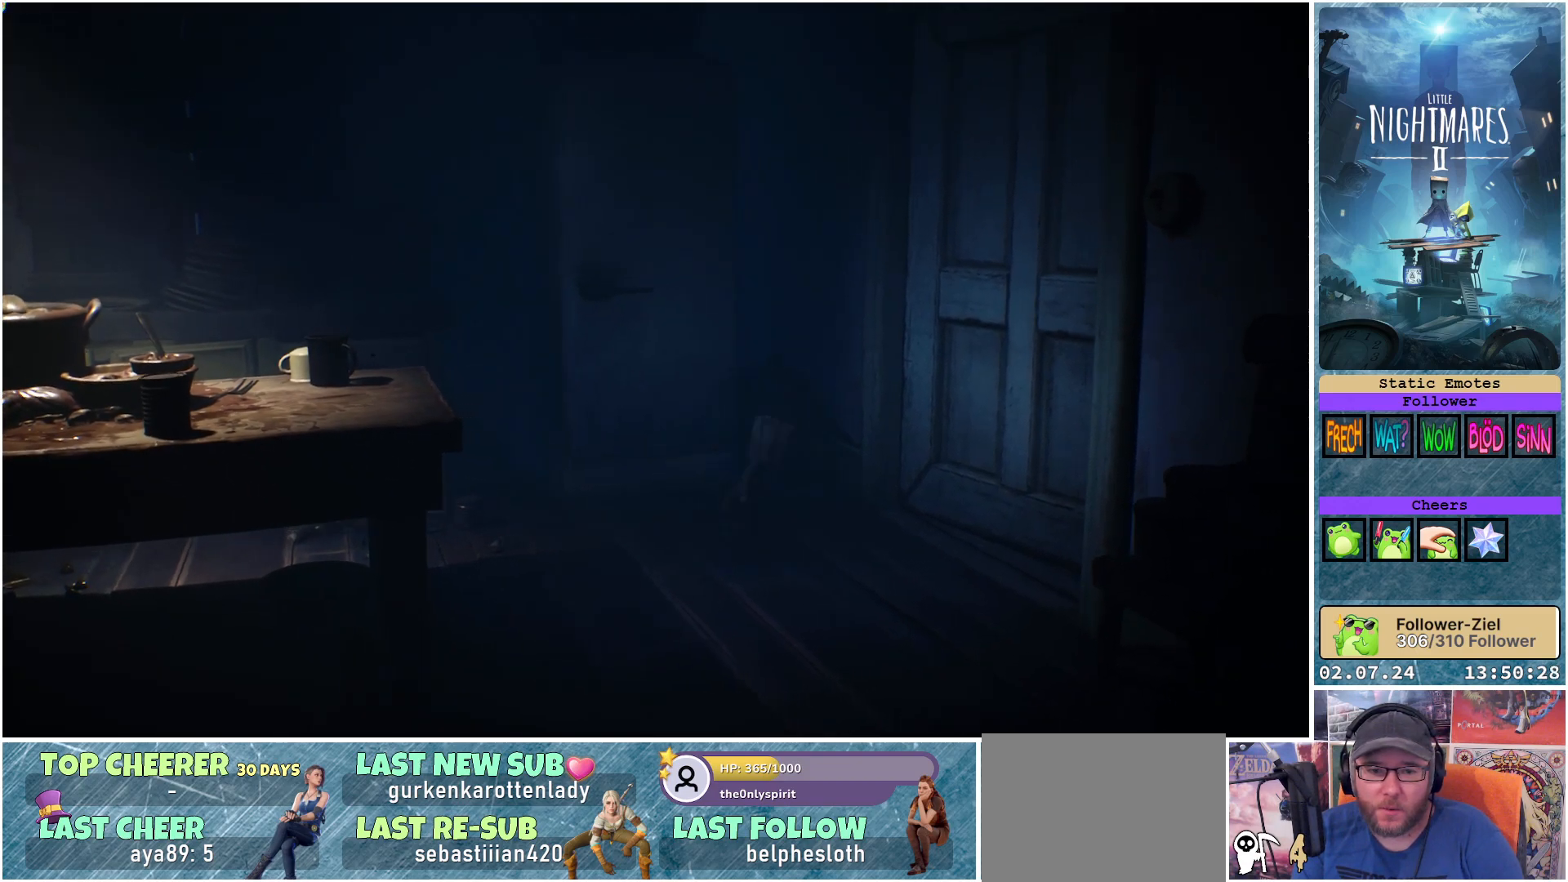
{"buttons": [], "left_stick": "down-right", "right_stick": "center", "events": []}
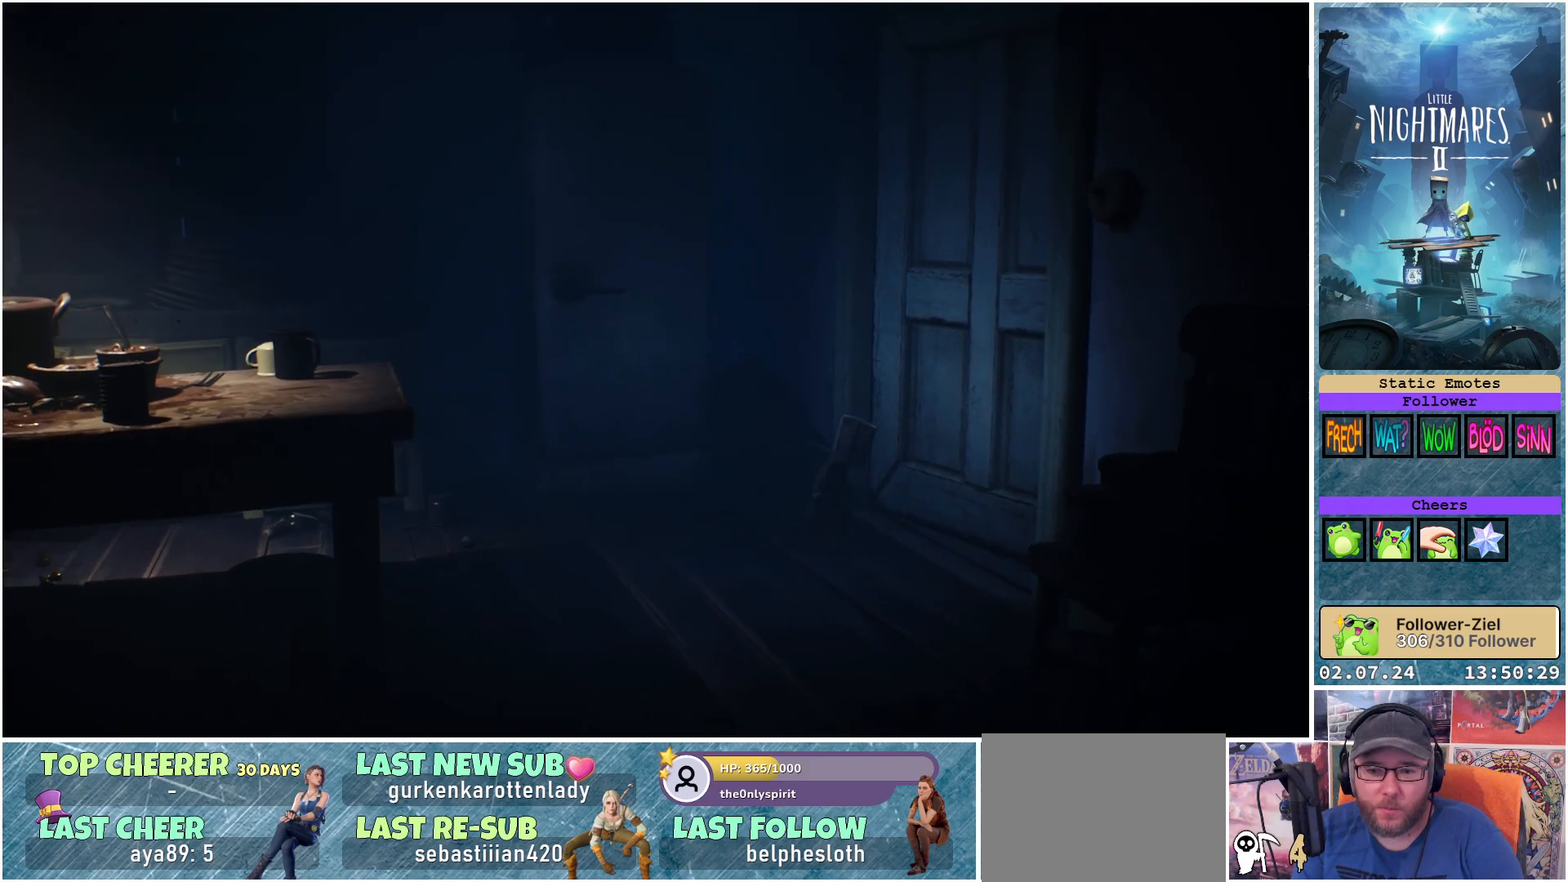
{"buttons": [], "left_stick": "down-right", "right_stick": "center", "events": []}
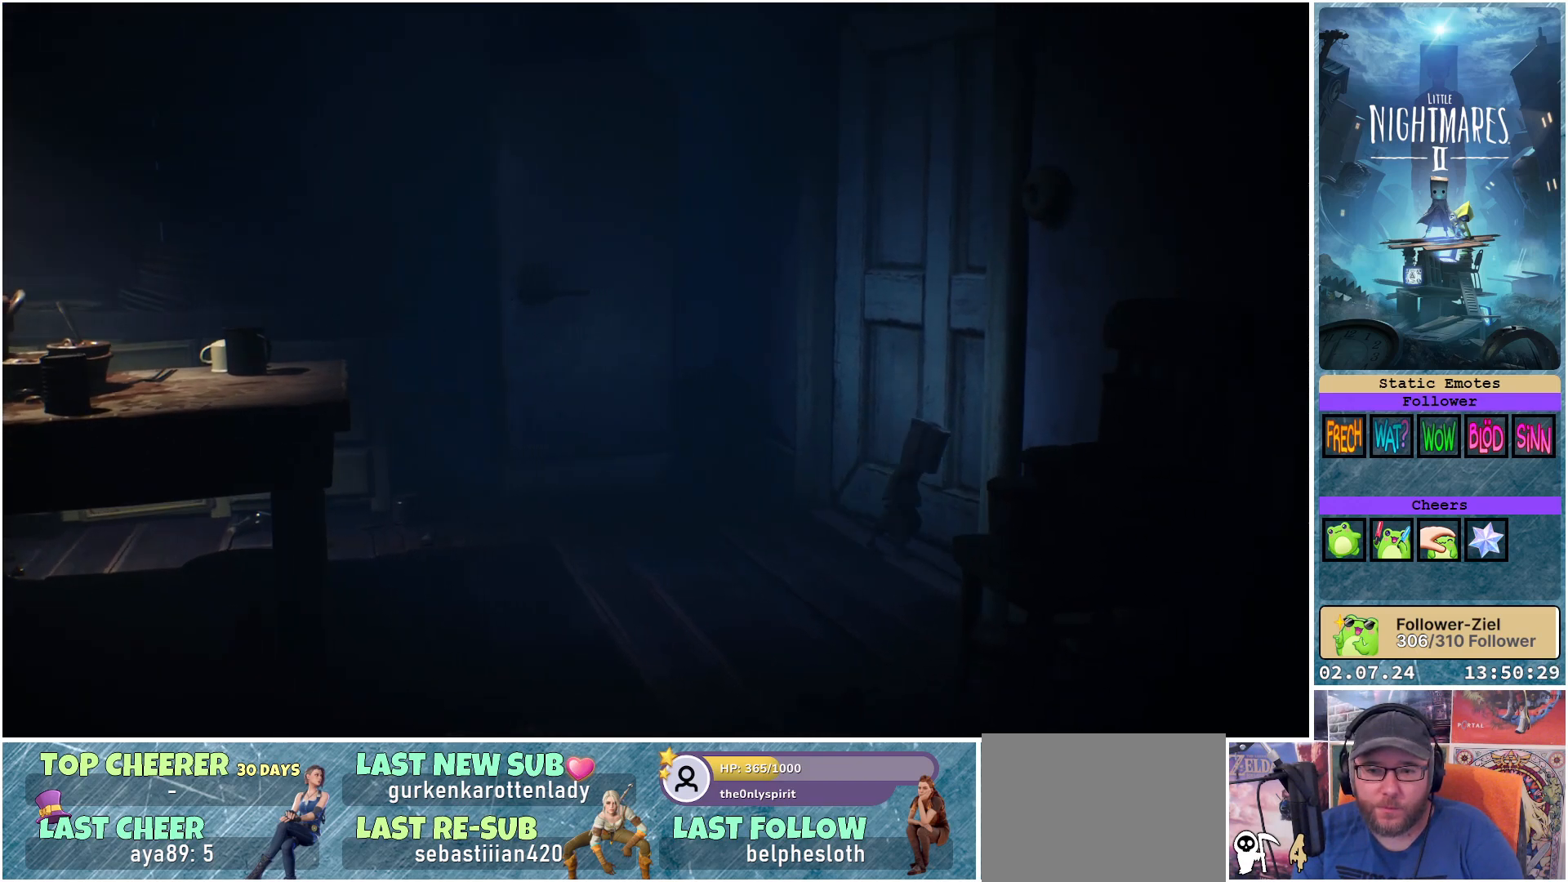
{"buttons": [], "left_stick": "center", "right_stick": "center", "events": [[167, "left_stick", "center"]]}
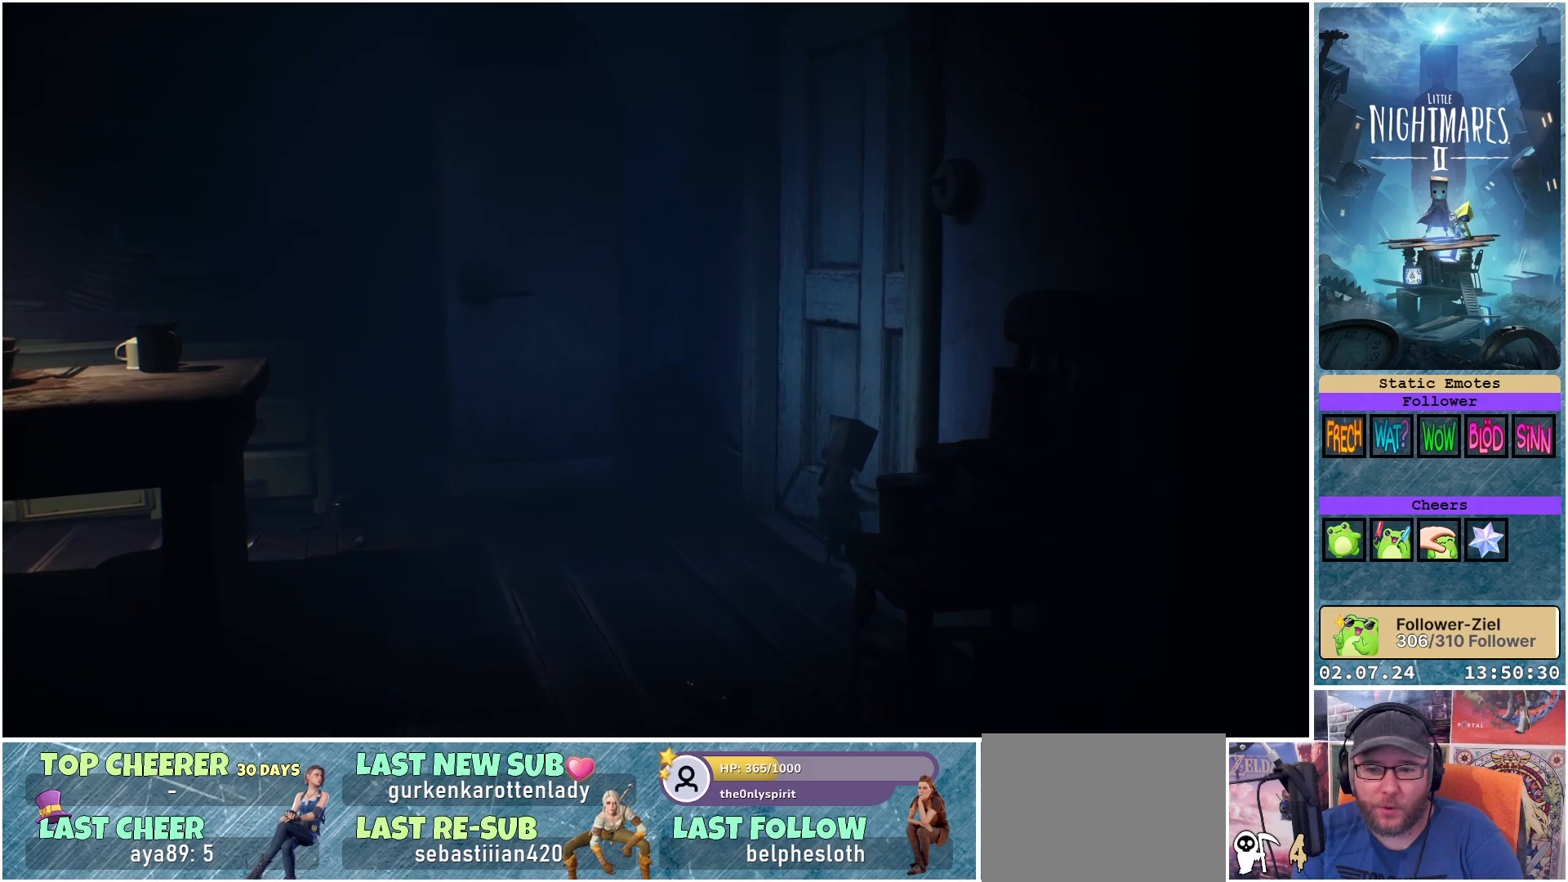
{"buttons": [], "left_stick": "right", "right_stick": "center", "events": [[150, "left_stick", "right"]]}
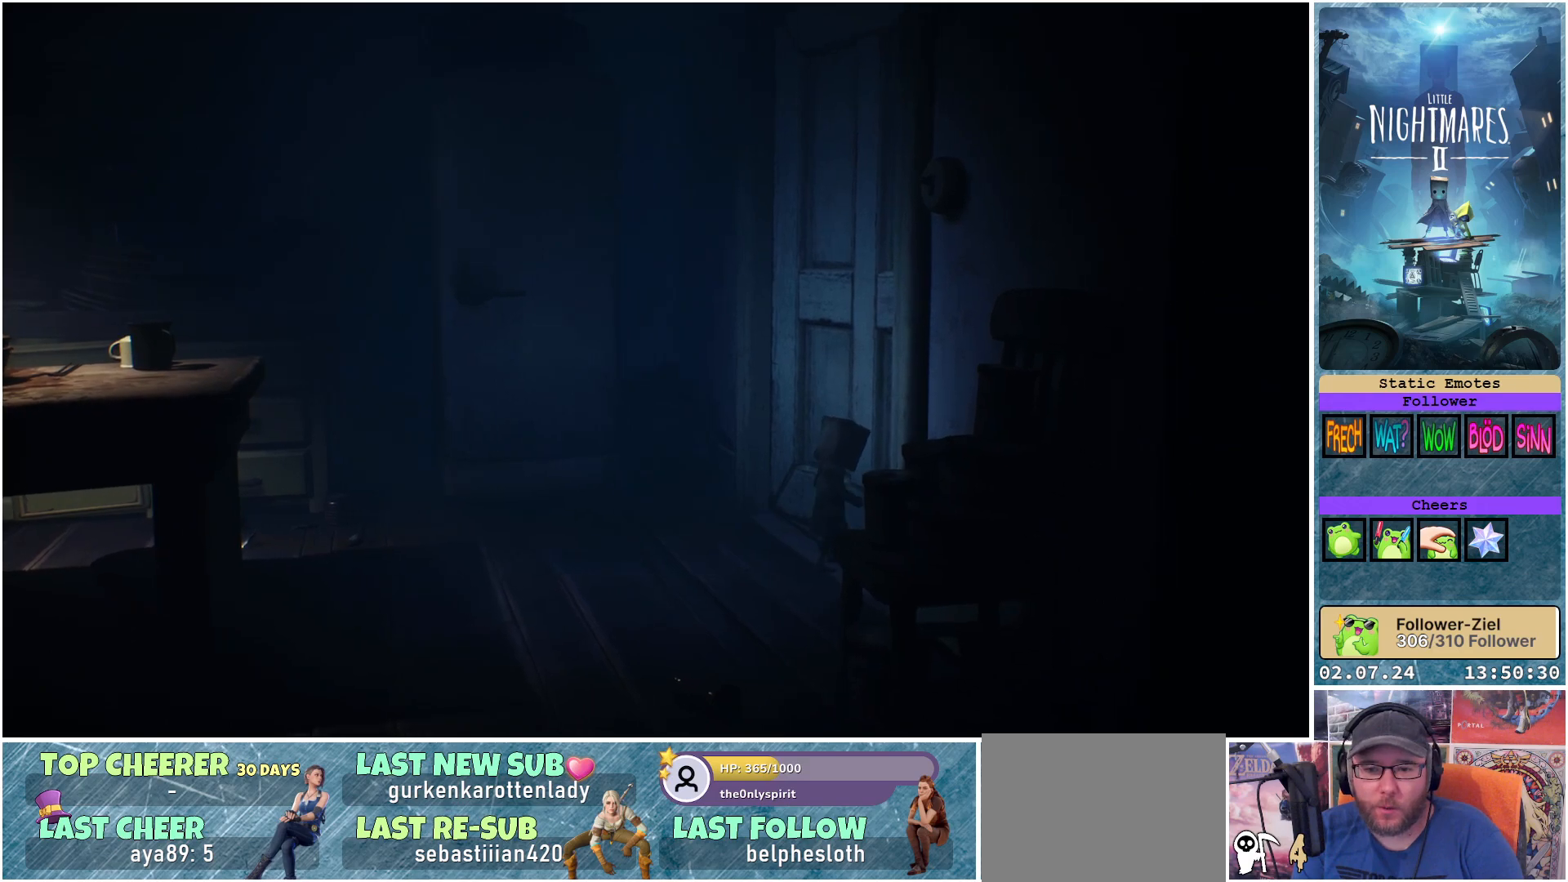
{"buttons": [], "left_stick": "right", "right_stick": "center", "events": []}
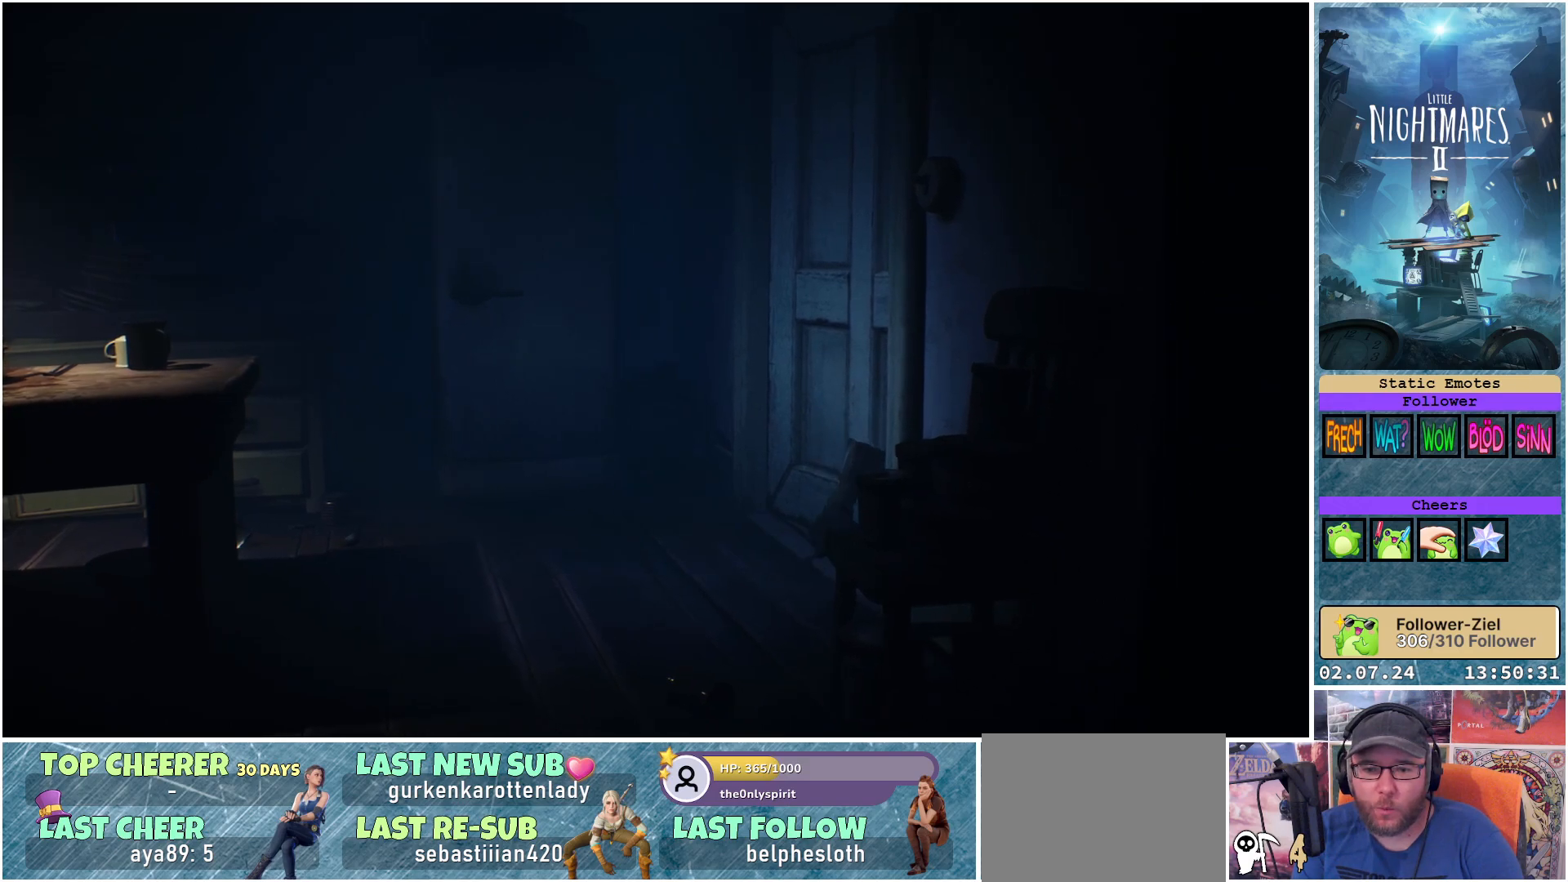
{"buttons": [], "left_stick": "right", "right_stick": "center", "events": []}
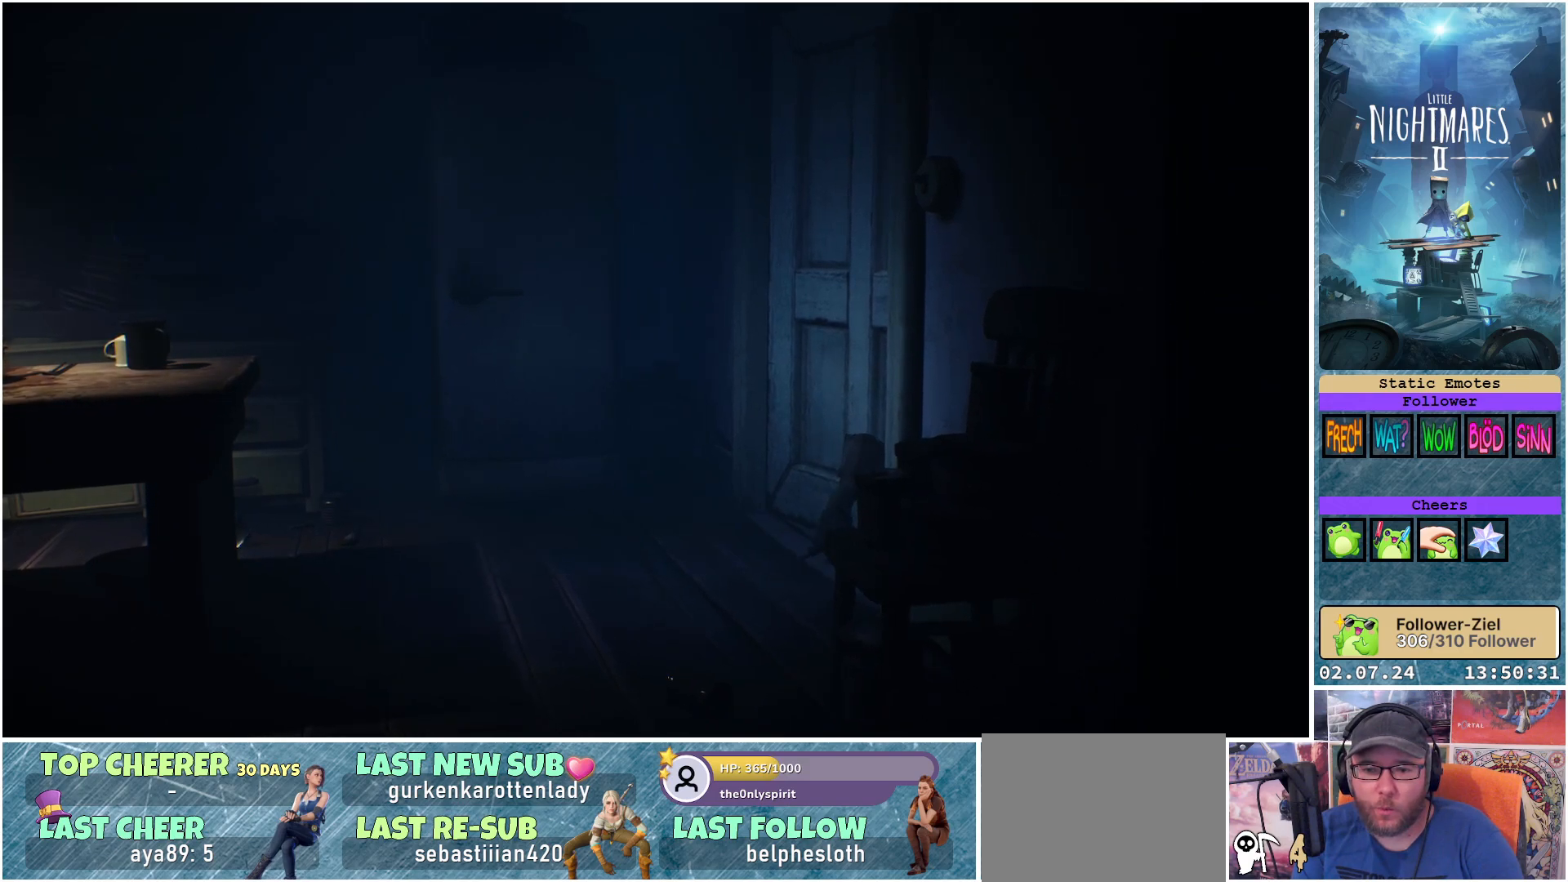
{"buttons": [], "left_stick": "right", "right_stick": "center", "events": []}
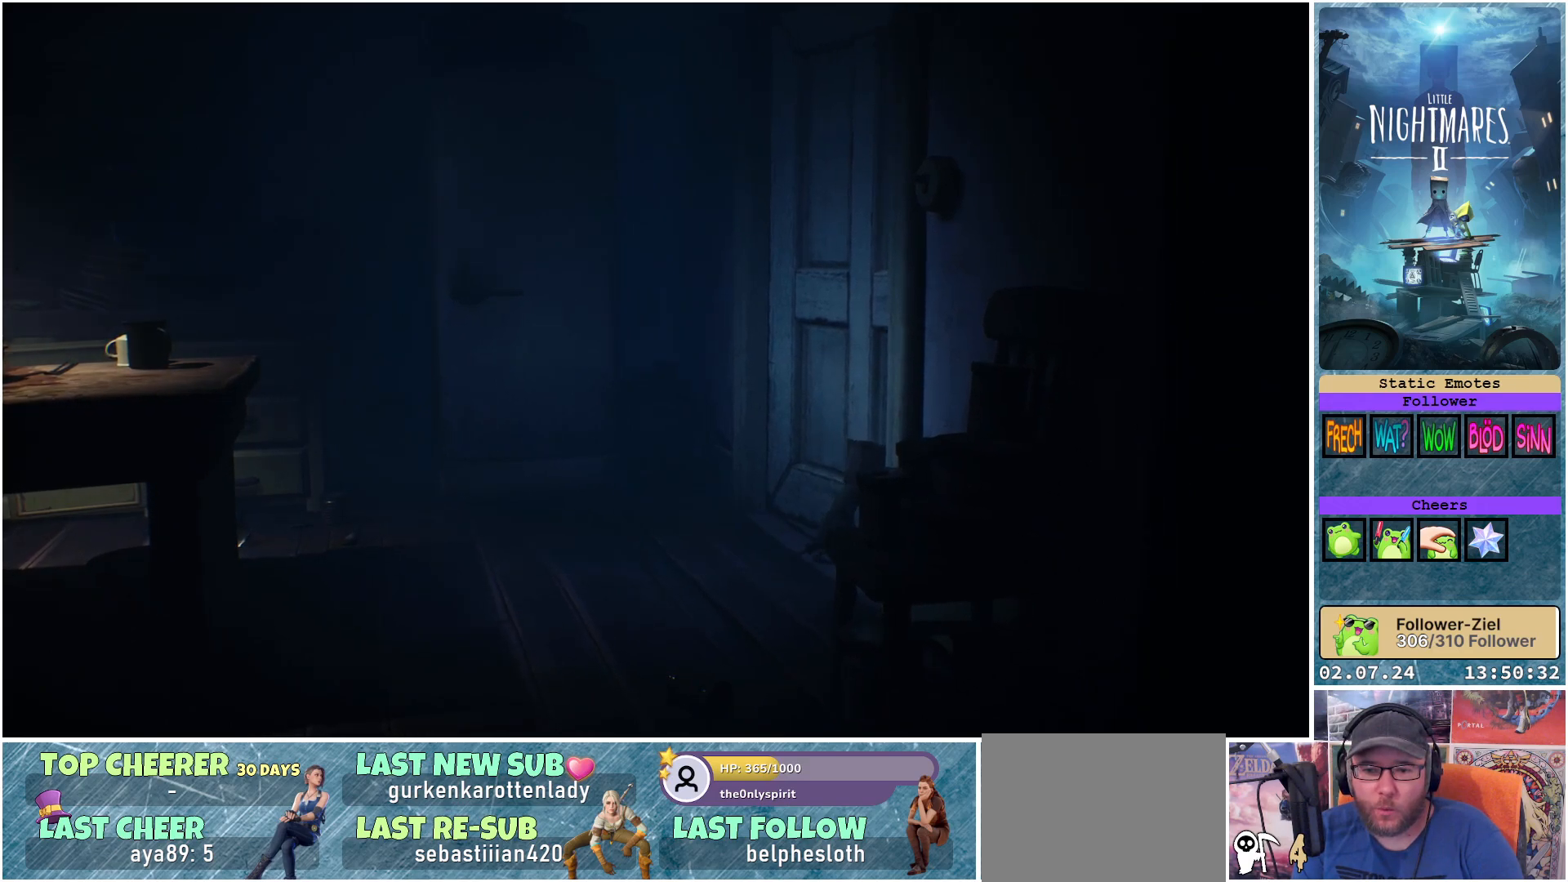
{"buttons": [], "left_stick": "right", "right_stick": "center", "events": []}
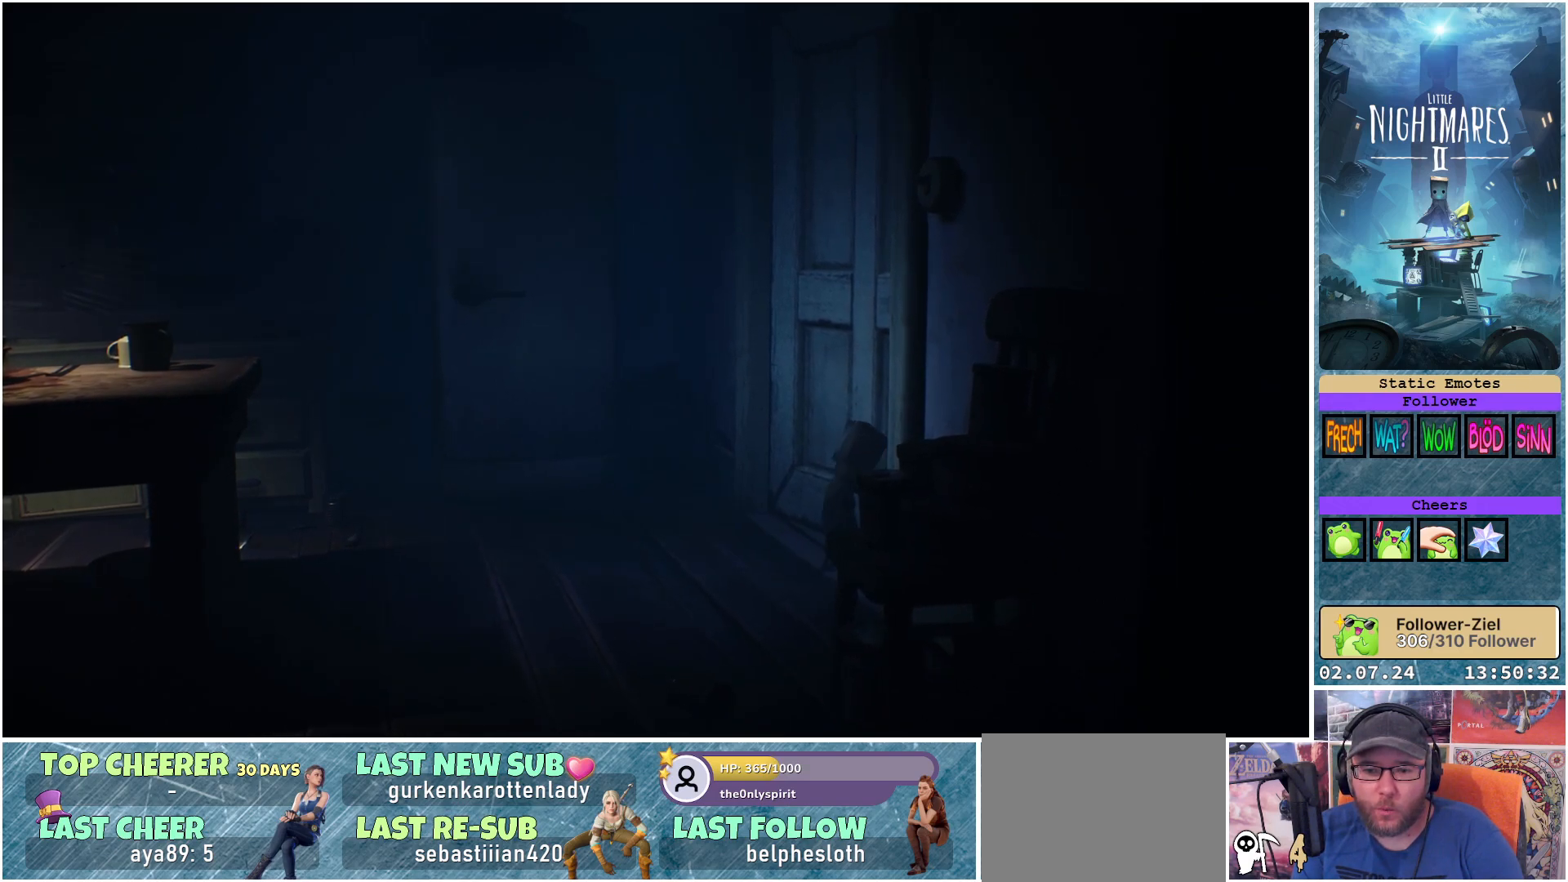
{"buttons": [], "left_stick": "right", "right_stick": "center", "events": []}
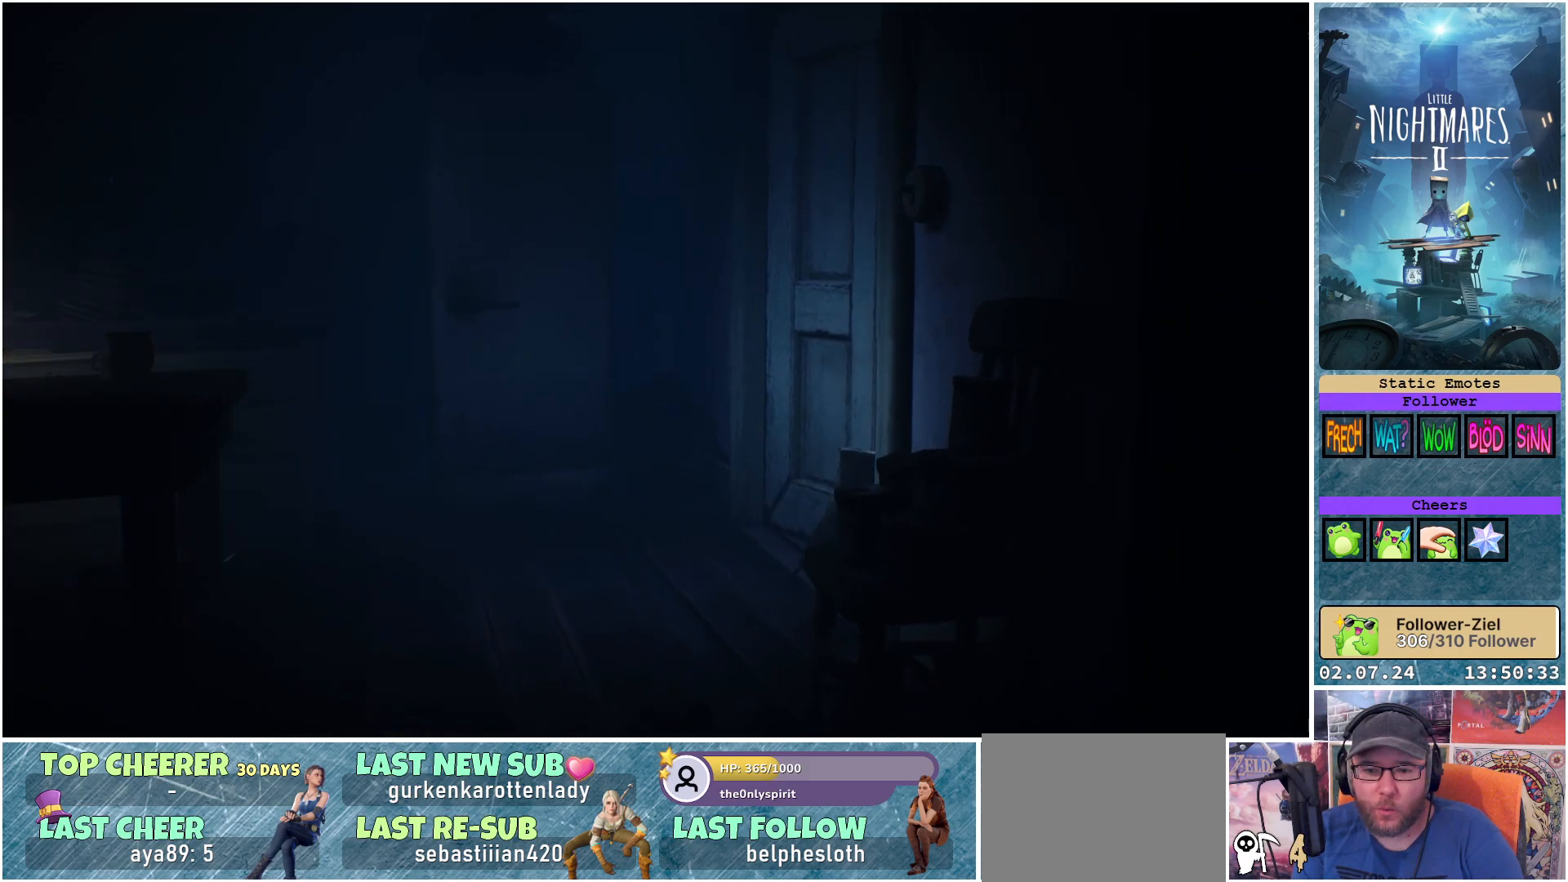
{"buttons": [], "left_stick": "center", "right_stick": "center", "events": [[417, "left_stick", "center"]]}